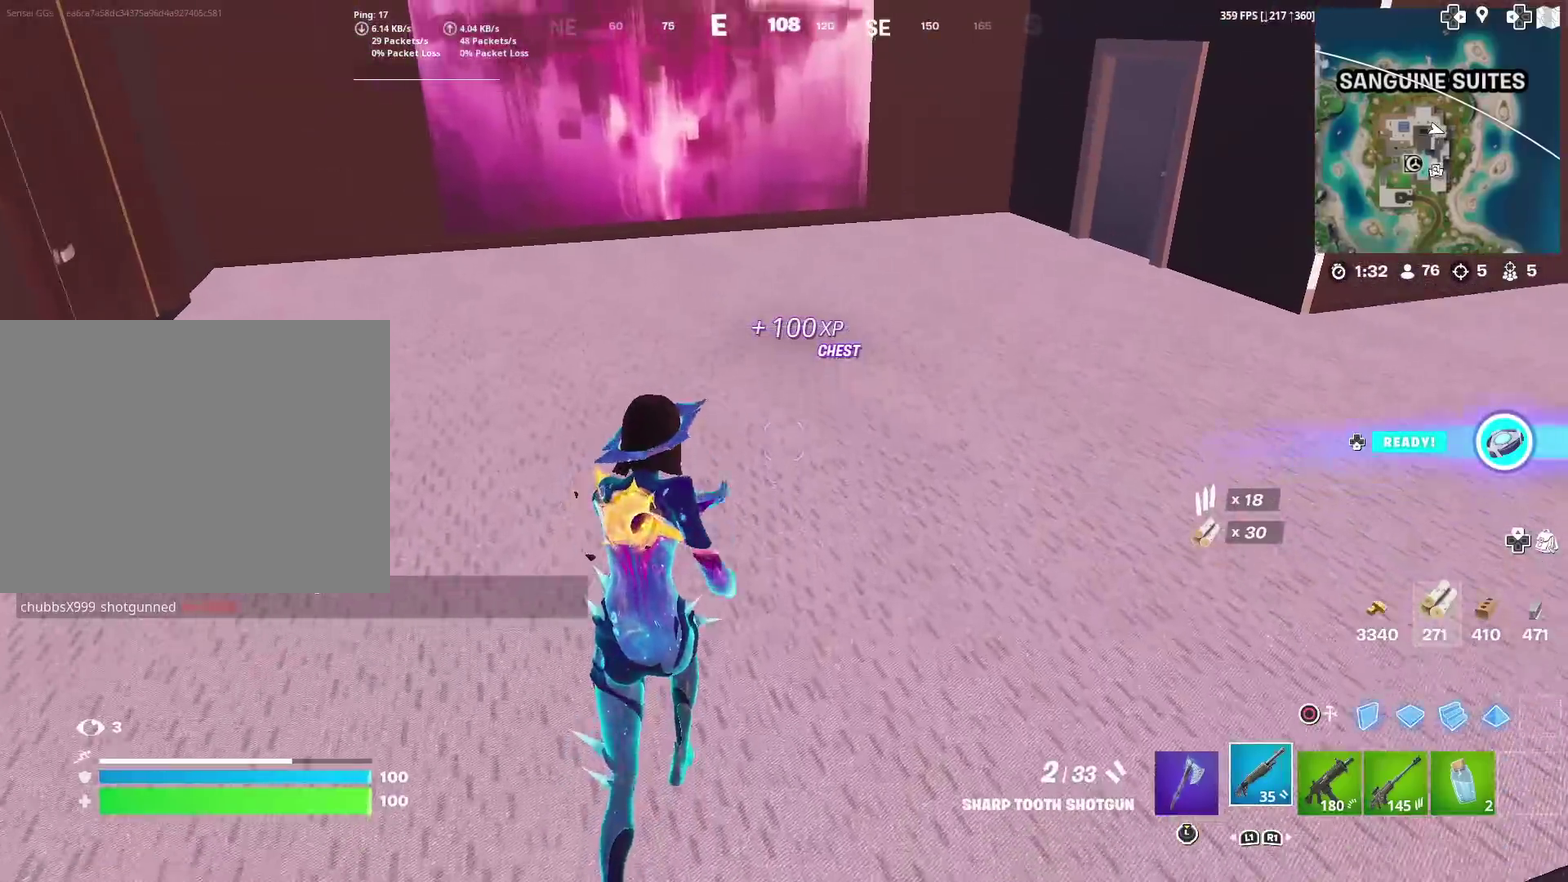
Gameplay with a controller (PlayStation layout); each line is a JSON object with the inputs held at the frame after it (dt_ms = milliseconds from this image to that frame). "events" lists button and stick changes between this image and that frame as [ms after this image, input, new state], when the widget could be followed in between. This document gives stick clicks only as held states, not as events. Not read: L1 R1.
{"dt_ms": 901, "buttons": [], "left_stick": "up", "right_stick": "center", "events": [[250, "TOUCHPAD", "up"], [250, "left_stick", "up-right"], [417, "left_stick", "up"], [417, "right_stick", "left"], [550, "right_stick", "center"]]}
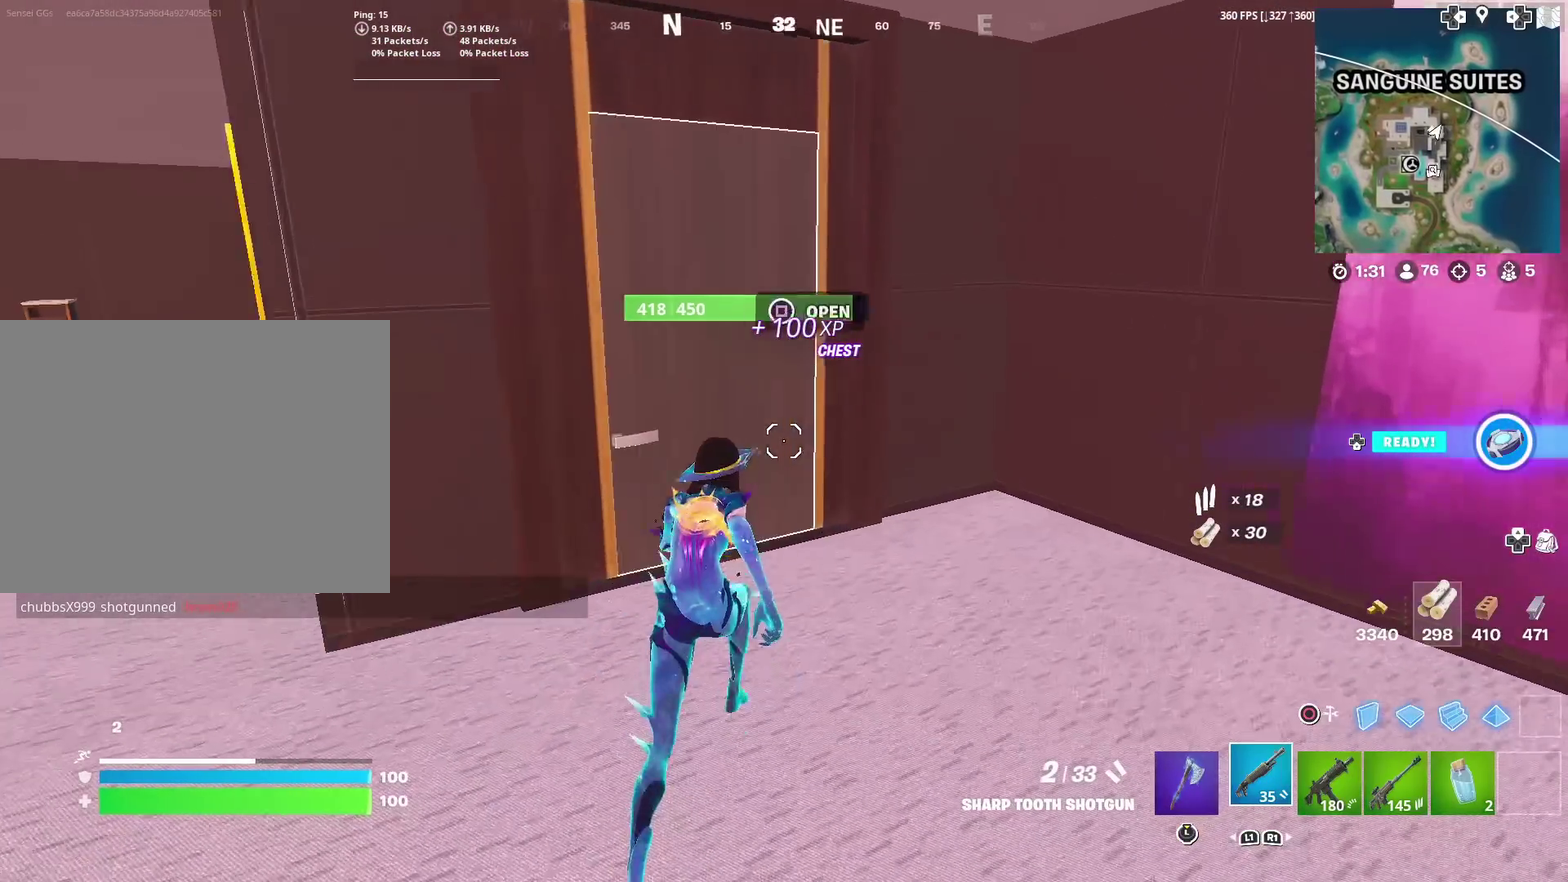
{"dt_ms": 300, "buttons": [], "left_stick": "up-left", "right_stick": "center", "events": [[150, "left_stick", "up-left"]]}
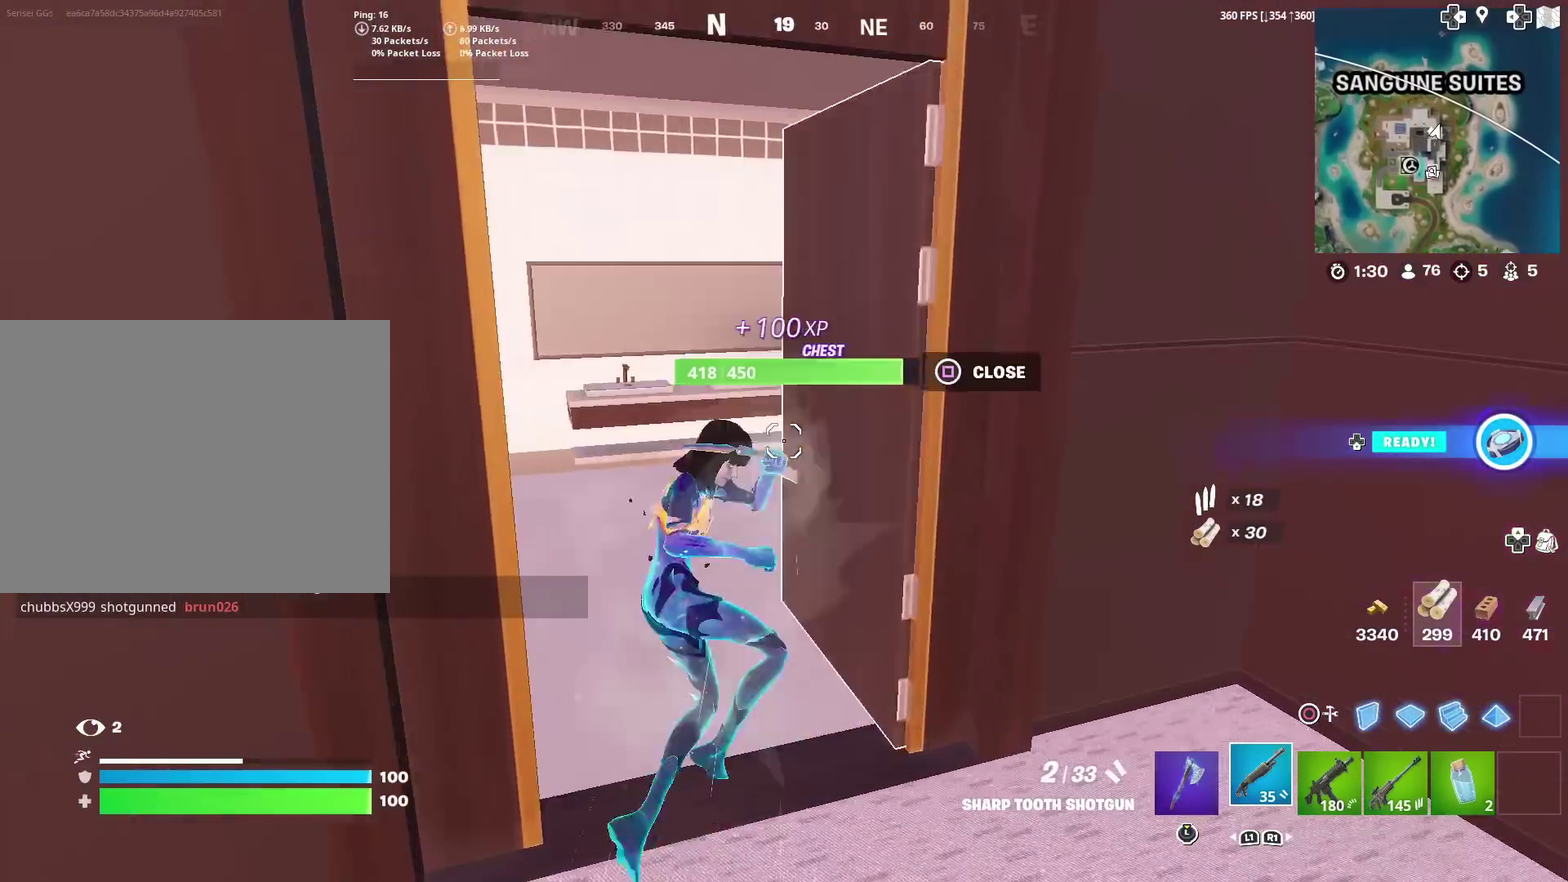
{"dt_ms": 701, "buttons": [], "left_stick": "up", "right_stick": "center", "events": [[284, "right_stick", "right"], [450, "right_stick", "center"], [517, "left_stick", "up"]]}
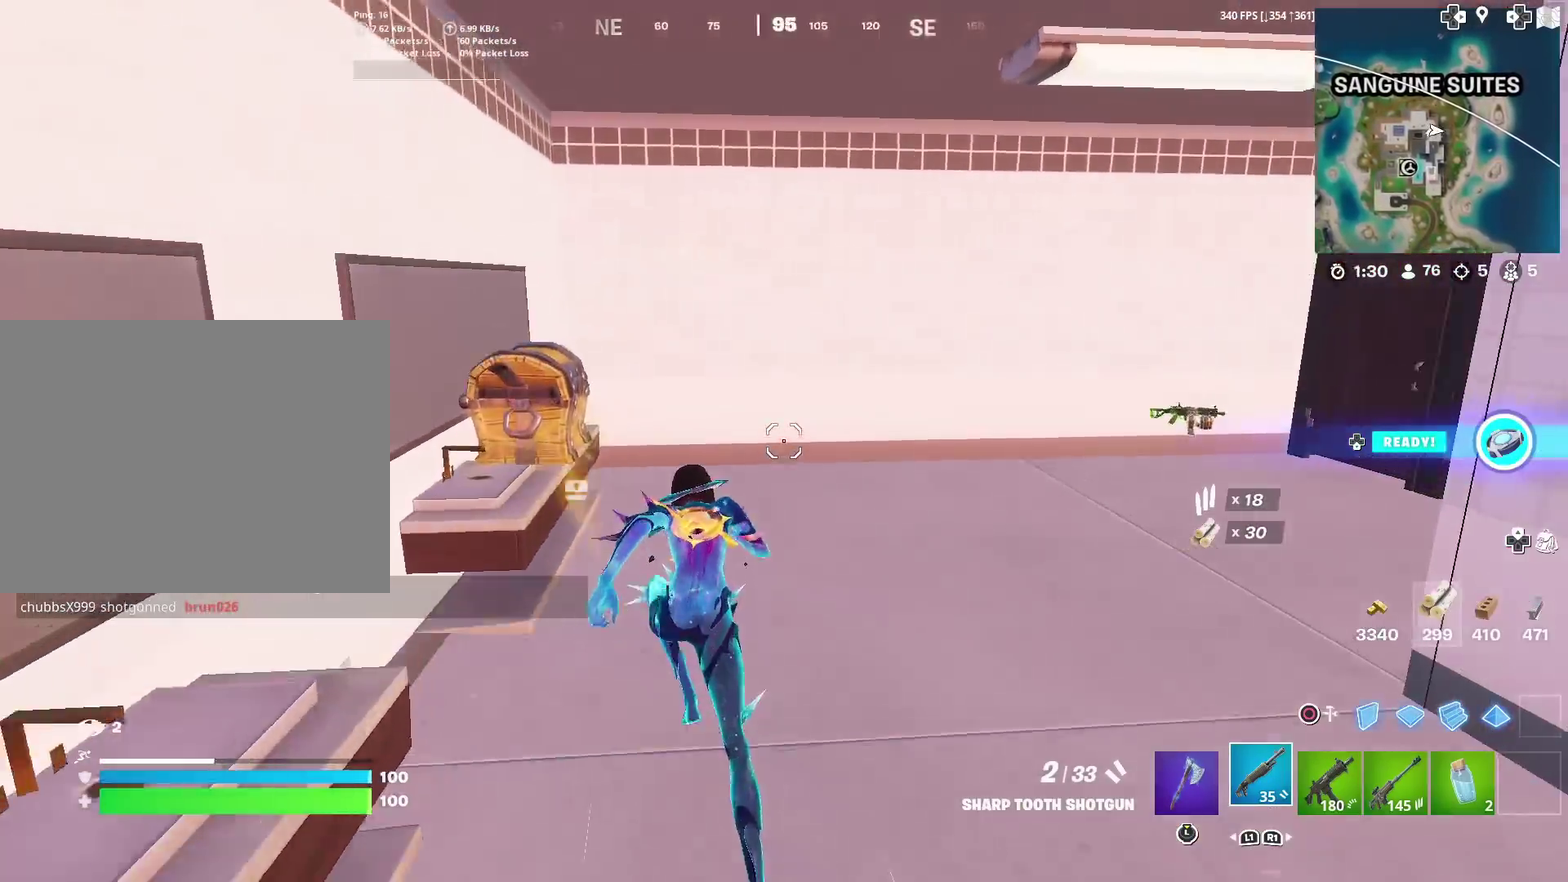
{"dt_ms": 300, "buttons": [], "left_stick": "down-left", "right_stick": "left", "events": [[50, "right_stick", "right"], [150, "right_stick", "center"], [217, "left_stick", "up-left"], [283, "left_stick", "down-left"], [283, "right_stick", "left"]]}
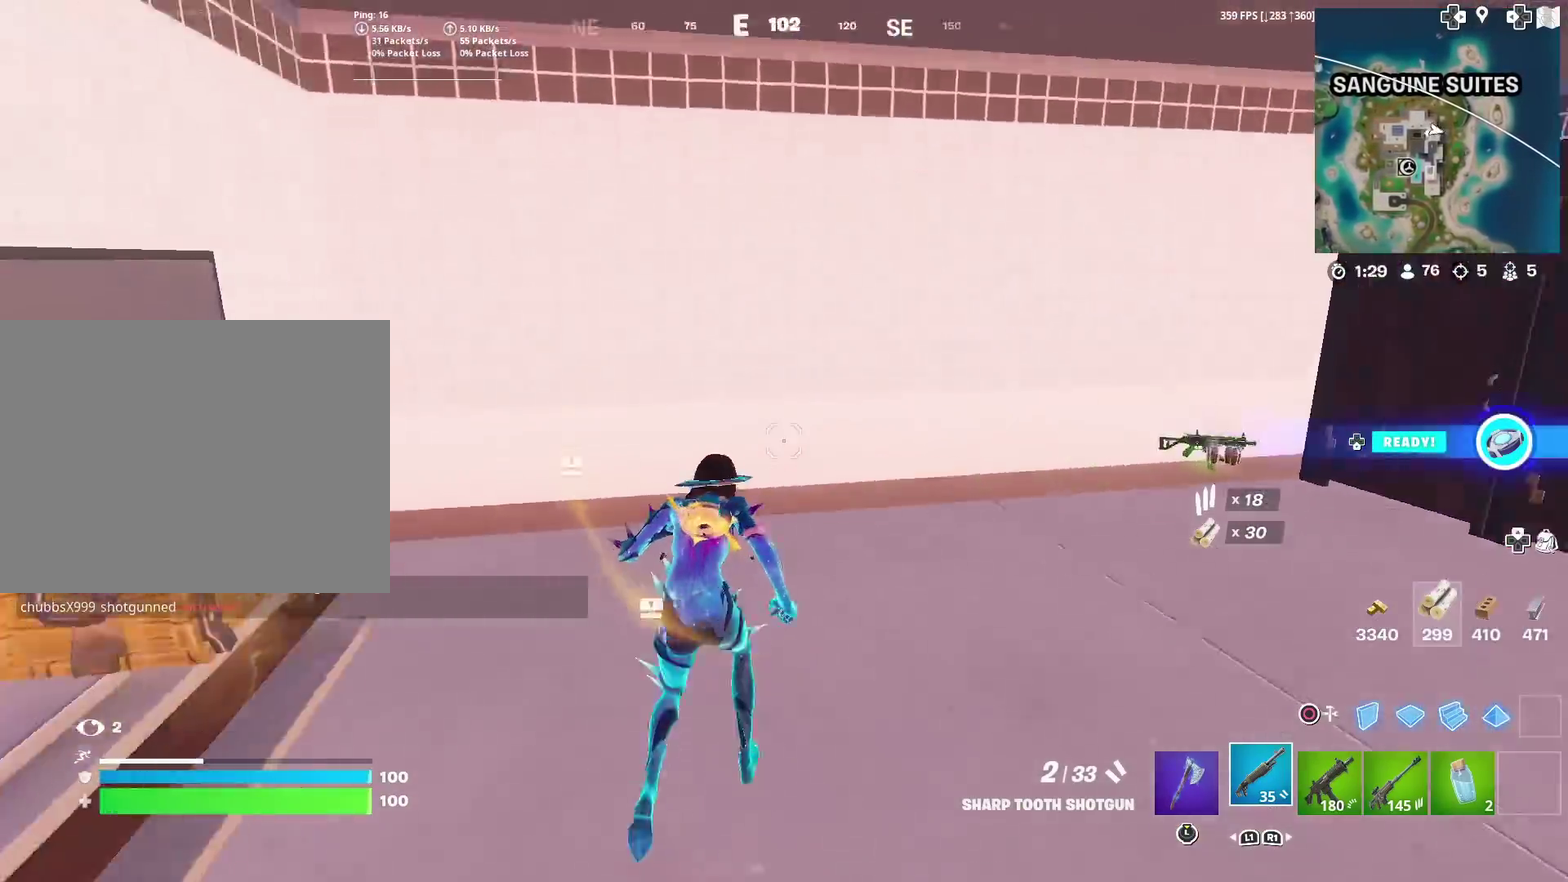
{"dt_ms": 601, "buttons": ["SQUARE"], "left_stick": "up-right", "right_stick": "center", "events": [[150, "left_stick", "left"], [250, "right_stick", "center"], [334, "SQUARE", "down"], [334, "left_stick", "up-left"], [417, "SQUARE", "up"], [417, "left_stick", "up"], [517, "SQUARE", "down"], [517, "left_stick", "up-right"]]}
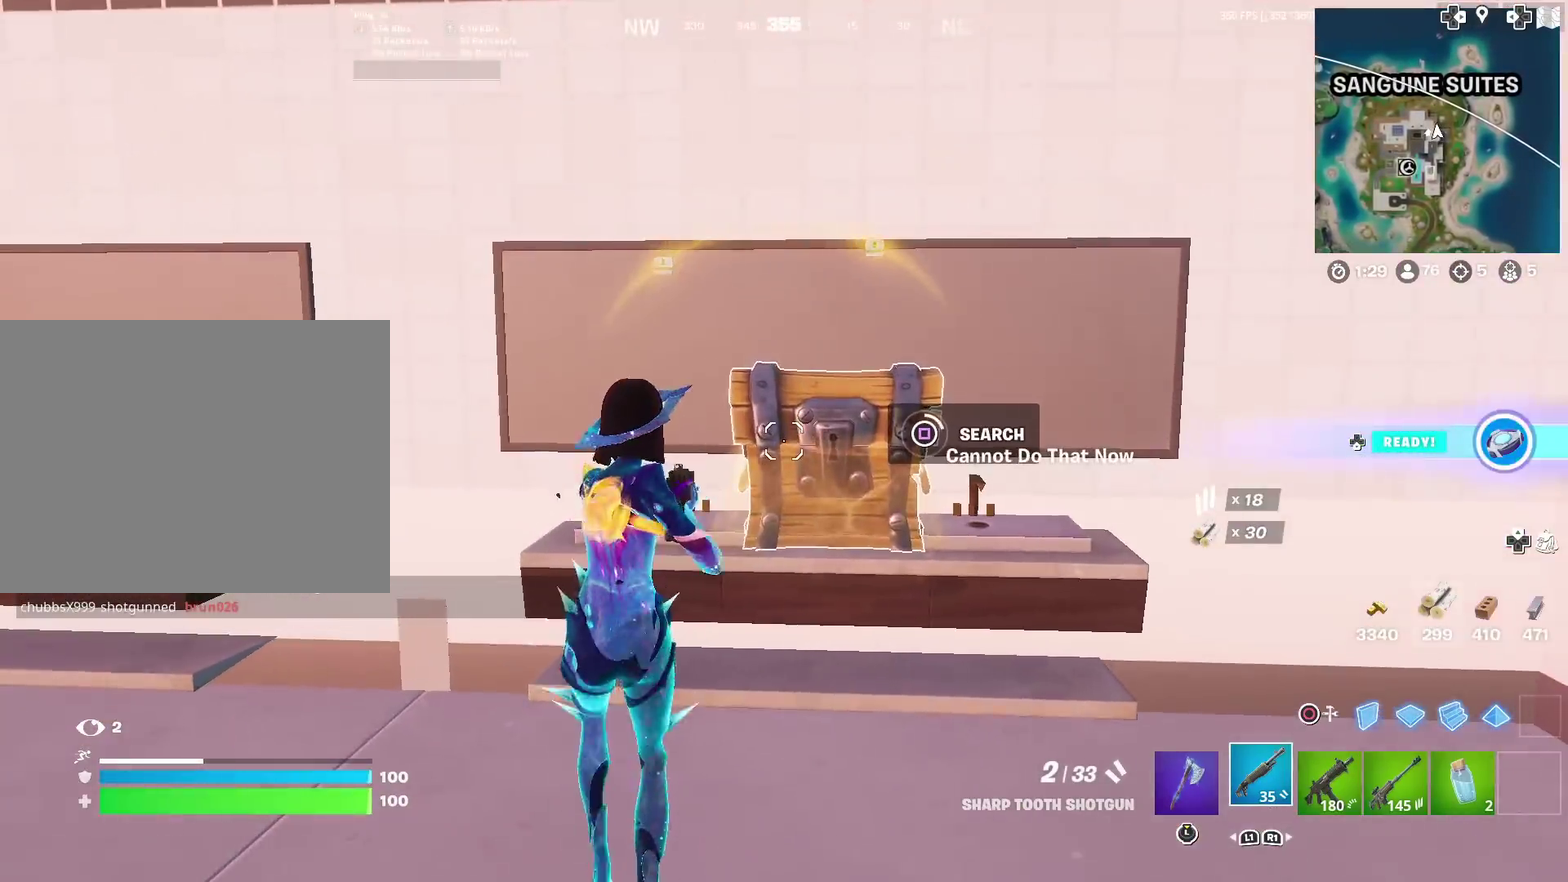
{"dt_ms": 400, "buttons": ["SQUARE"], "left_stick": "right", "right_stick": "center", "events": [[16, "SQUARE", "up"], [83, "left_stick", "right"], [116, "SQUARE", "down"]]}
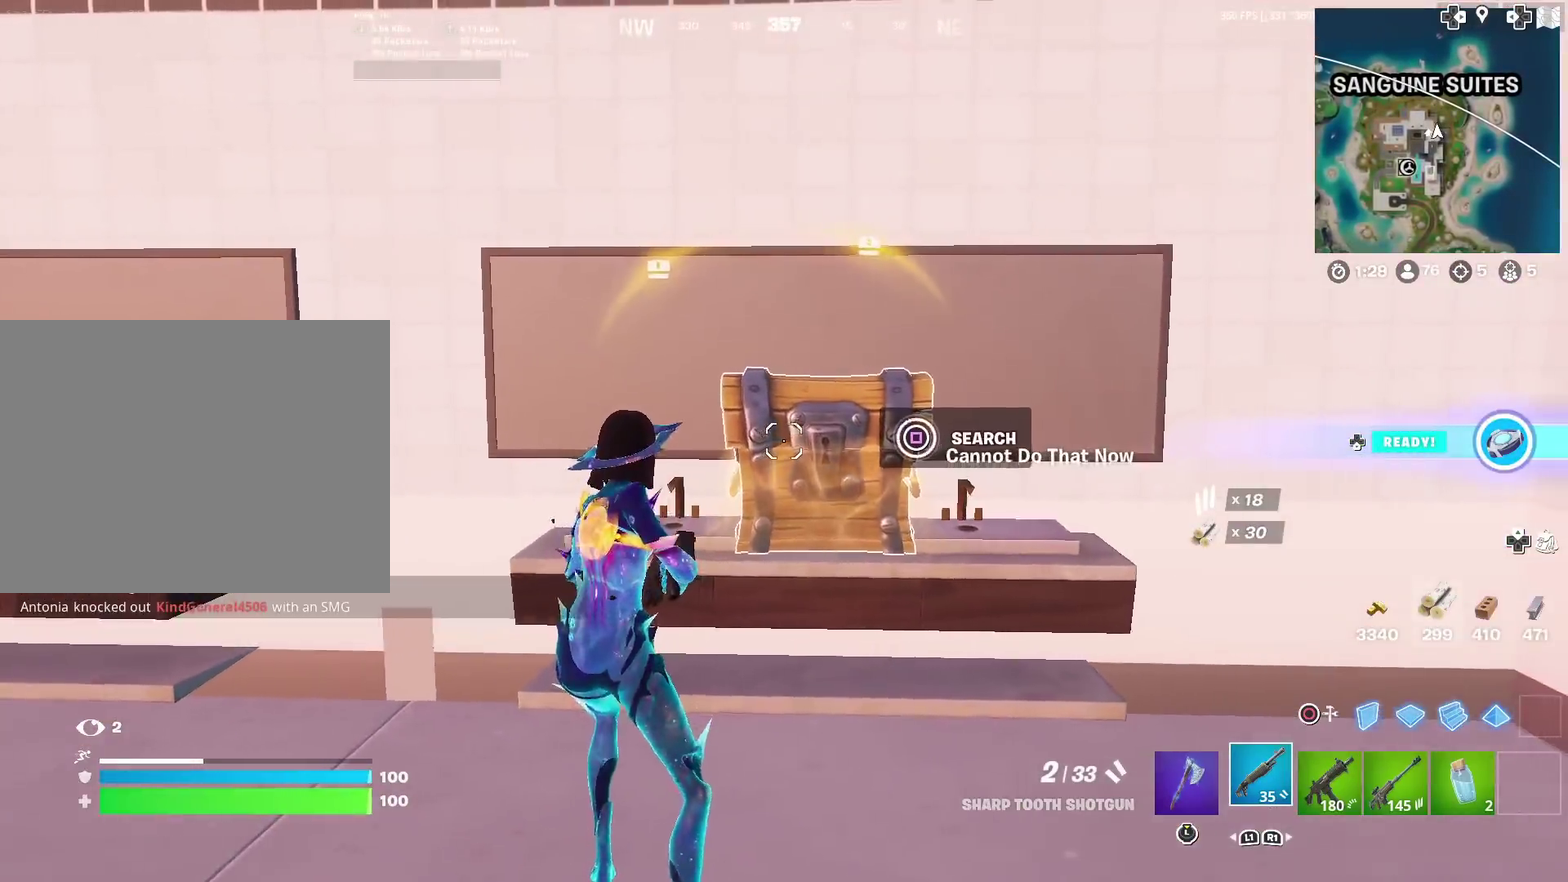
{"dt_ms": 500, "buttons": ["SQUARE"], "left_stick": "down-right", "right_stick": "left"}
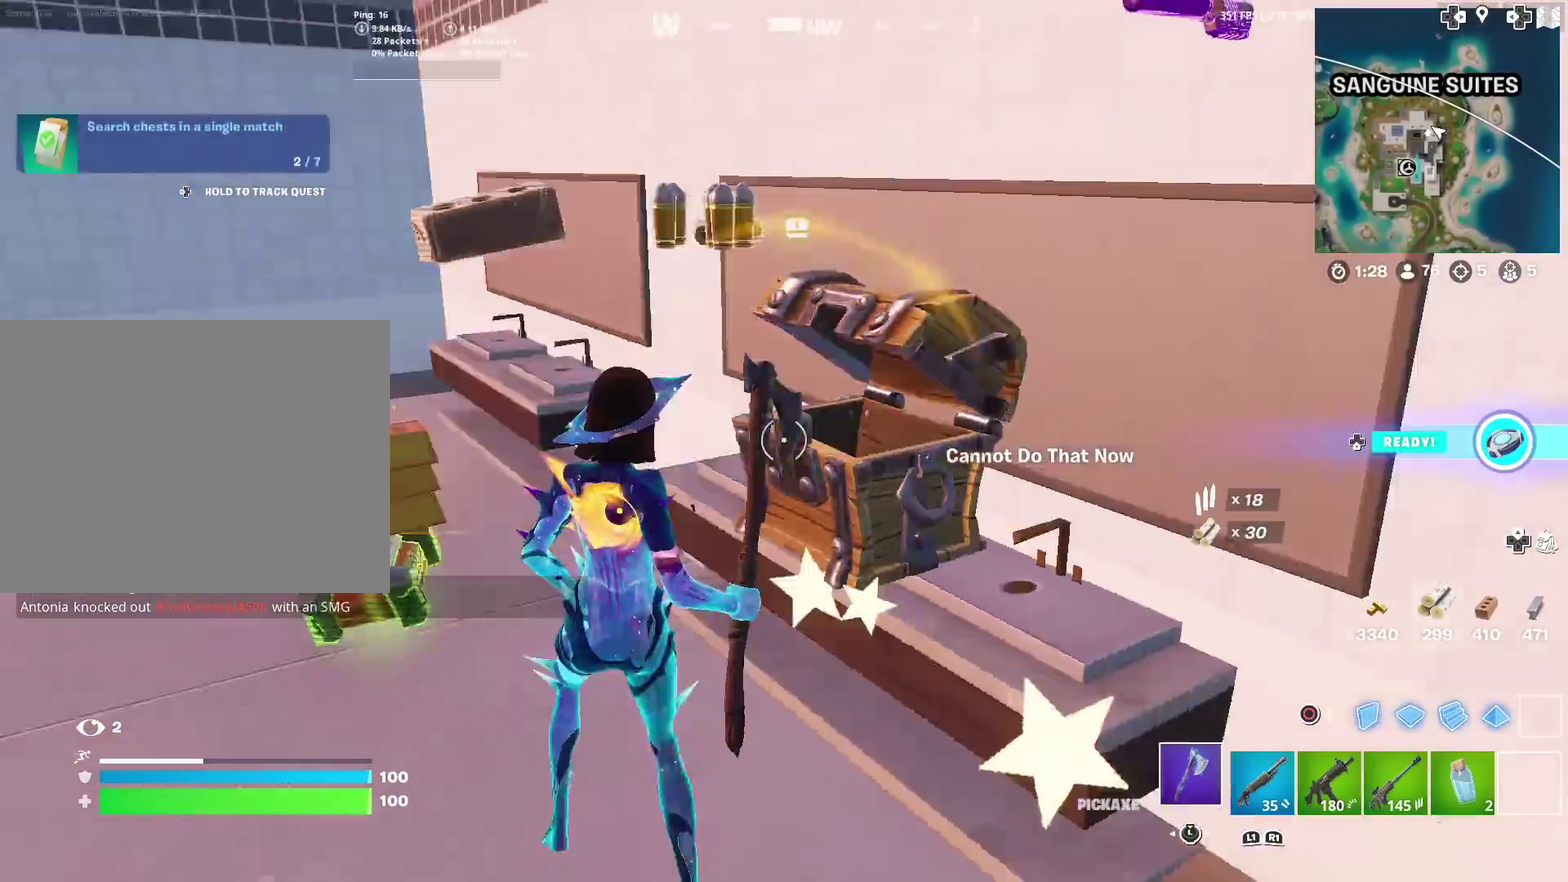
{"dt_ms": 484, "buttons": [], "left_stick": "up", "right_stick": "center"}
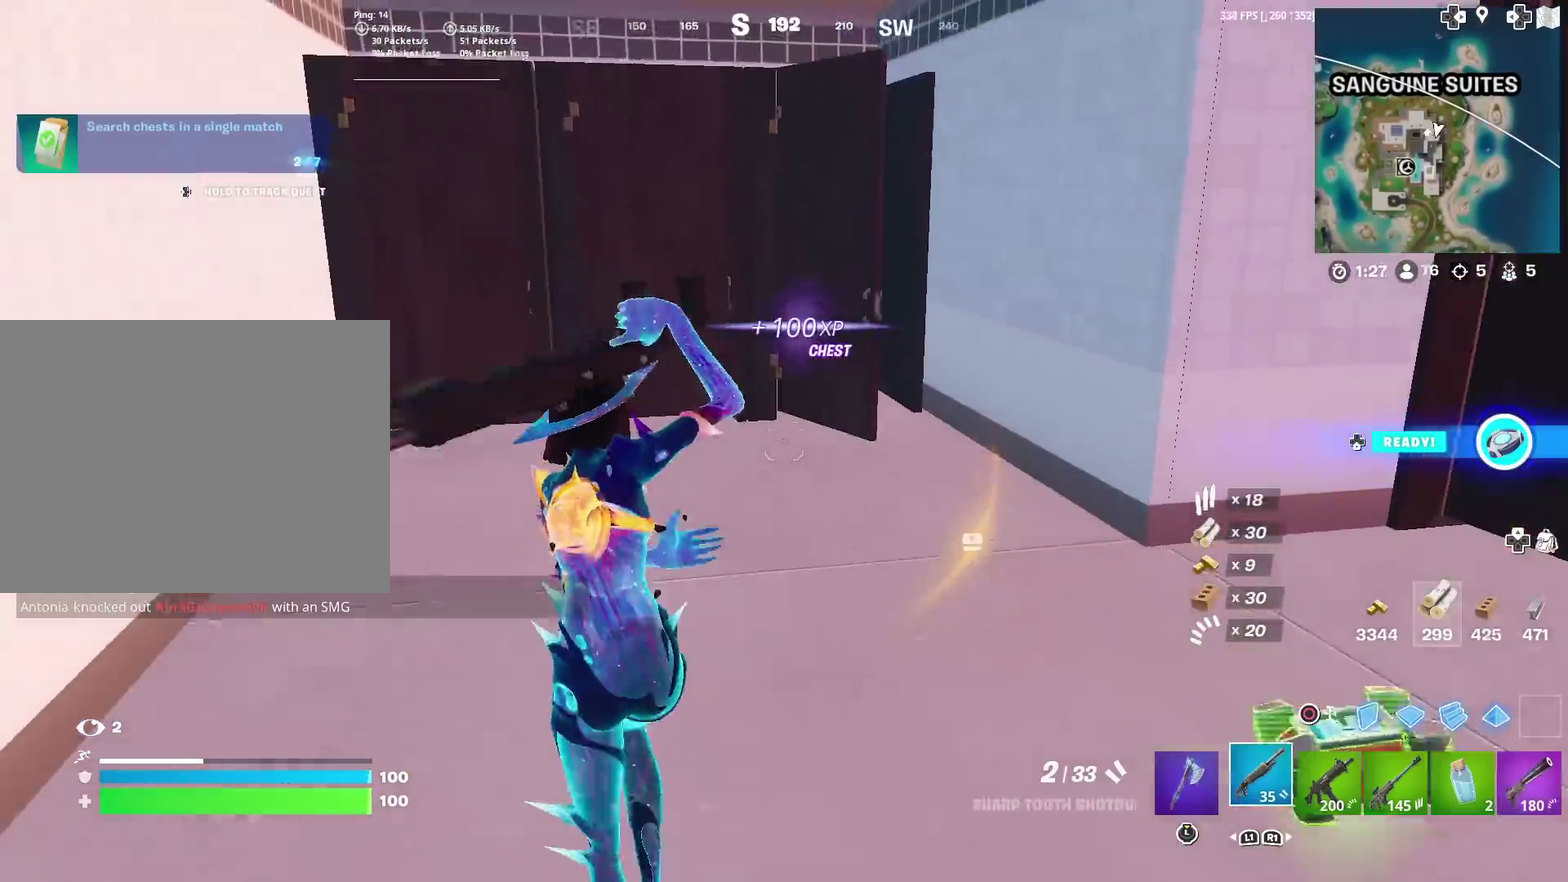
{"dt_ms": 401, "buttons": ["TOUCHPAD"], "left_stick": "up", "right_stick": "center", "events": [[100, "TOUCHPAD", "down"]]}
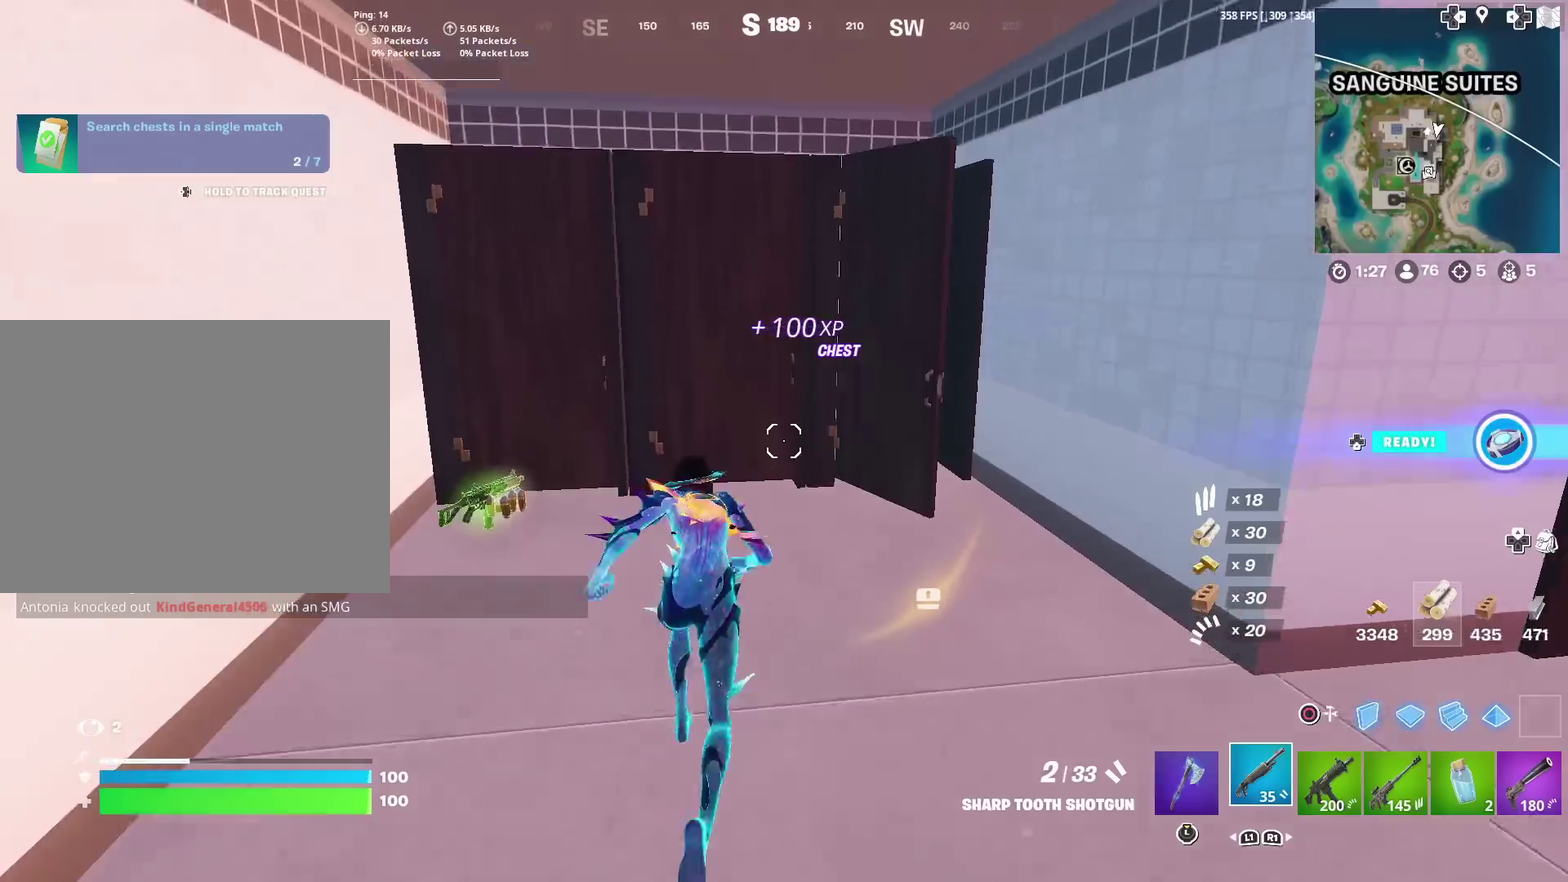
{"dt_ms": 600, "buttons": ["CROSS"], "left_stick": "up-left", "right_stick": "center", "events": [[200, "CROSS", "down"], [333, "right_stick", "down-left"], [433, "left_stick", "up-left"], [500, "right_stick", "center"], [550, "TOUCHPAD", "up"]]}
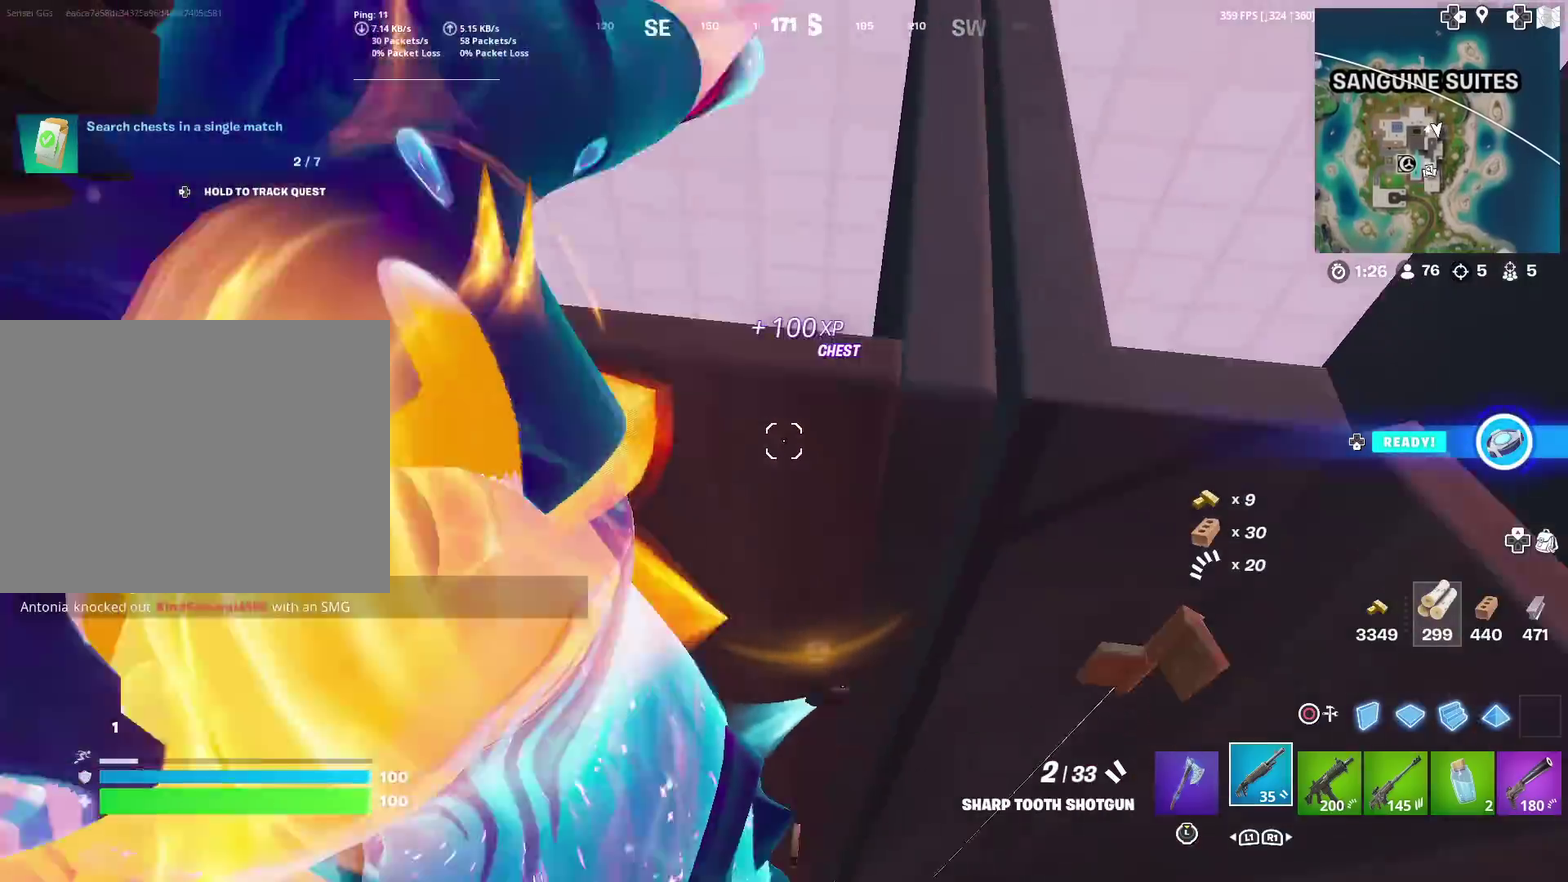
{"dt_ms": 301, "buttons": ["CROSS"], "left_stick": "down-left", "right_stick": "center"}
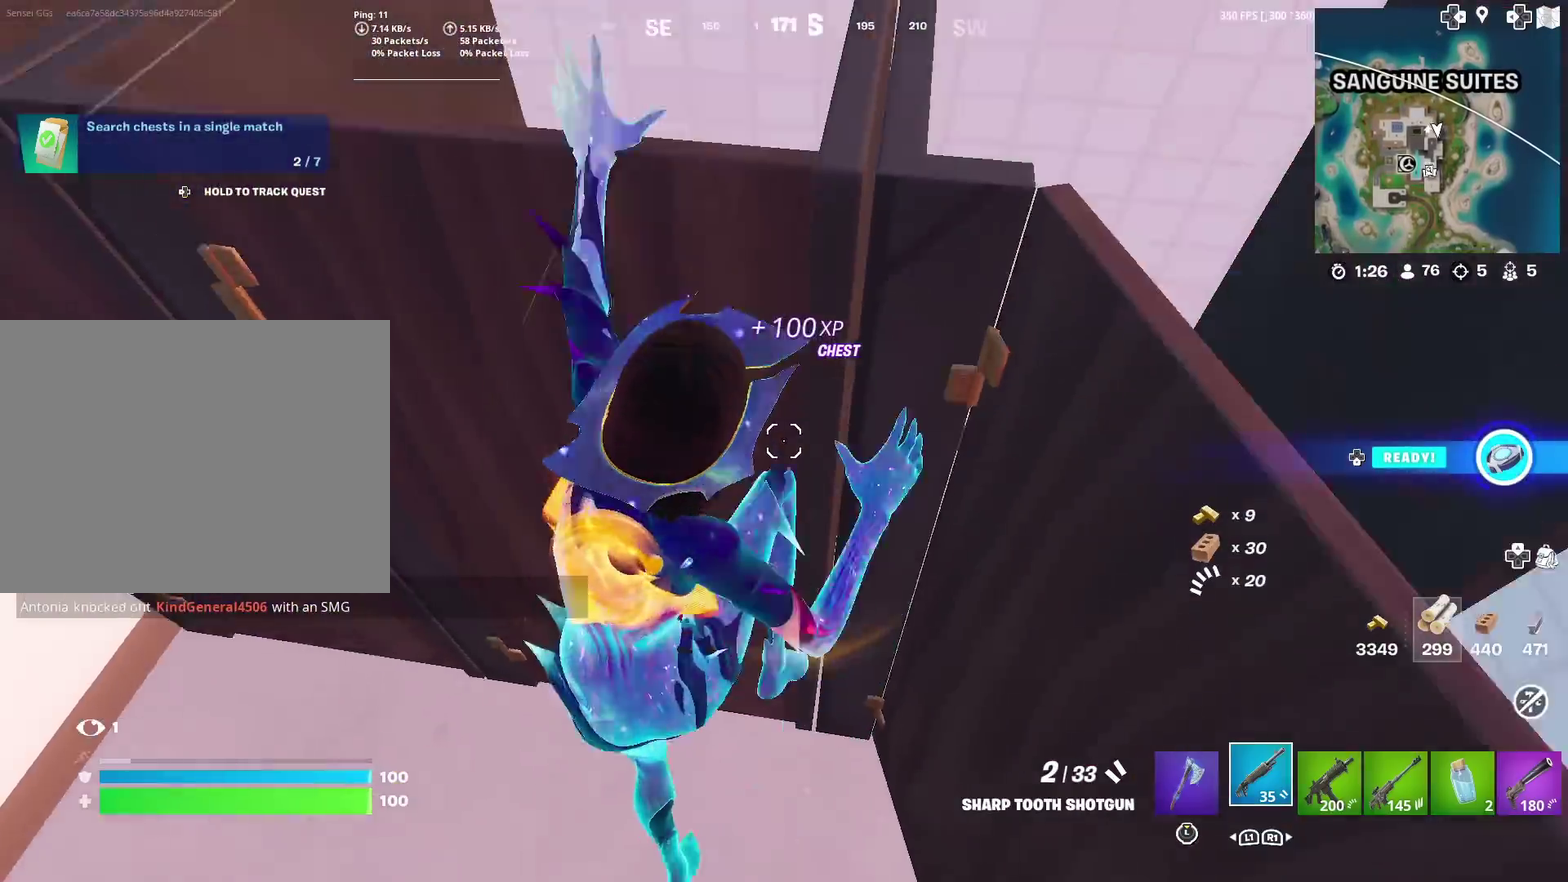
{"dt_ms": 700, "buttons": [], "left_stick": "right", "right_stick": "right"}
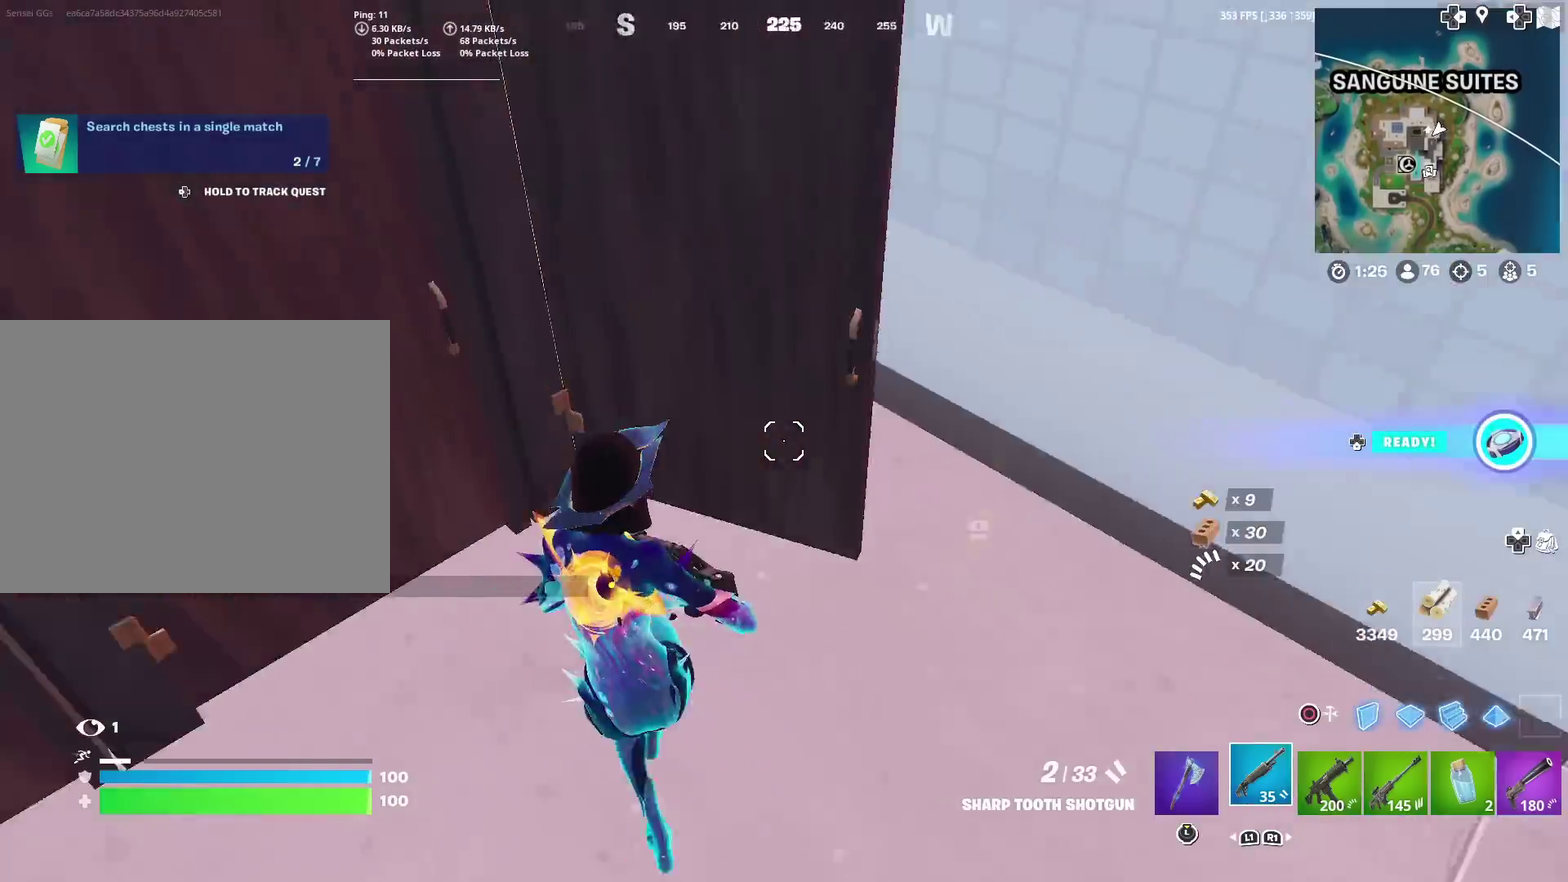
{"dt_ms": 301, "buttons": ["R3"], "left_stick": "up-right", "right_stick": "center"}
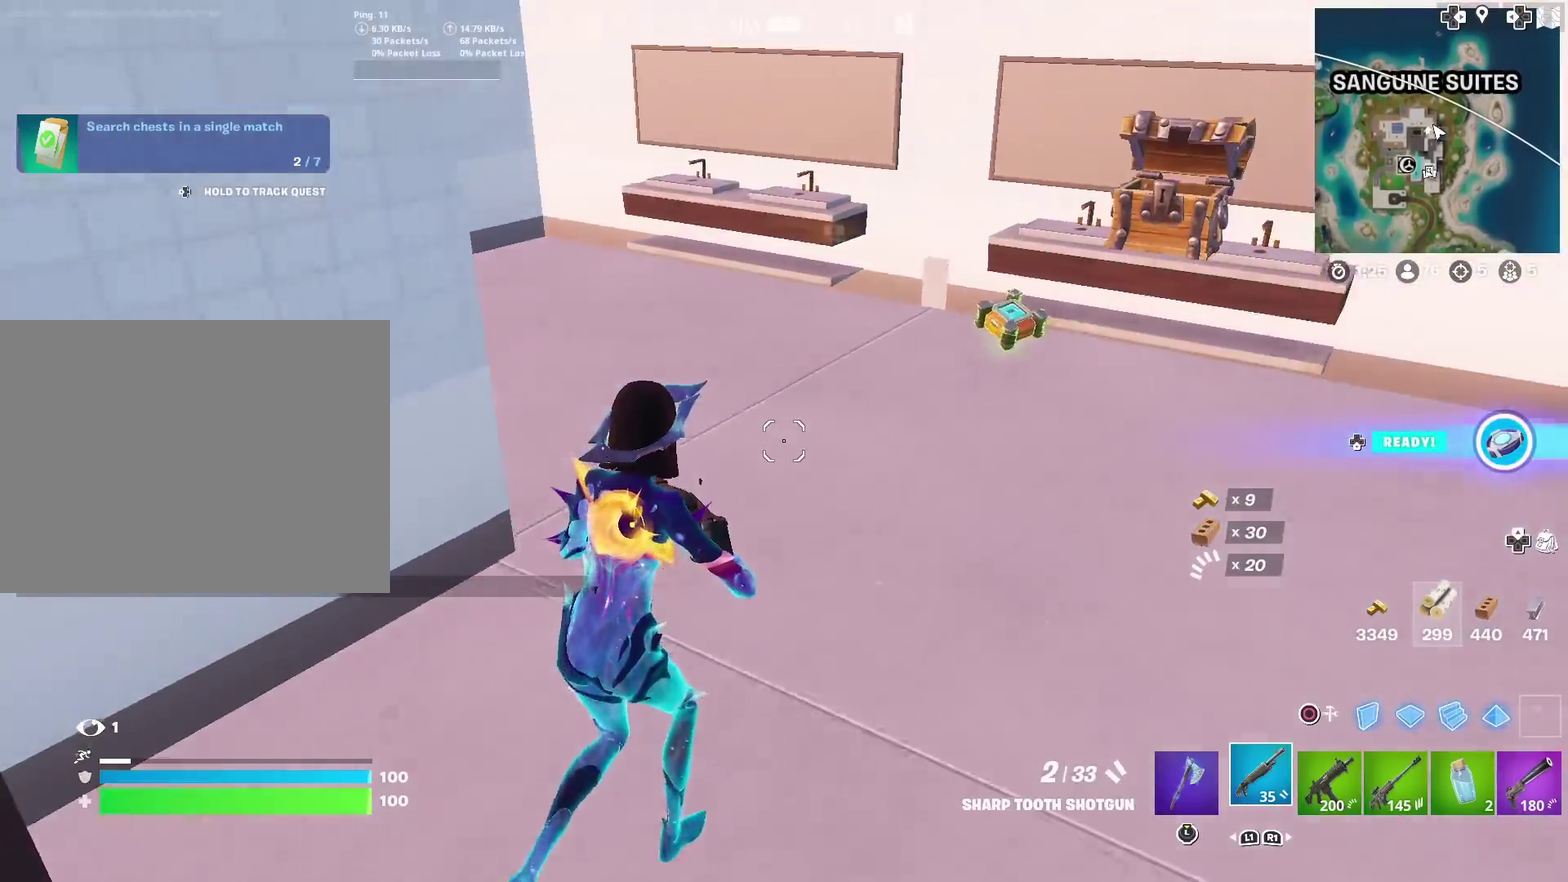
{"dt_ms": 900, "buttons": [], "left_stick": "right", "right_stick": "center", "events": [[216, "left_stick", "up"], [233, "right_stick", "up-right"], [333, "right_stick", "center"], [483, "left_stick", "up-left"], [533, "right_stick", "left"], [634, "left_stick", "up"], [700, "left_stick", "up-right"], [734, "right_stick", "center"], [800, "left_stick", "right"]]}
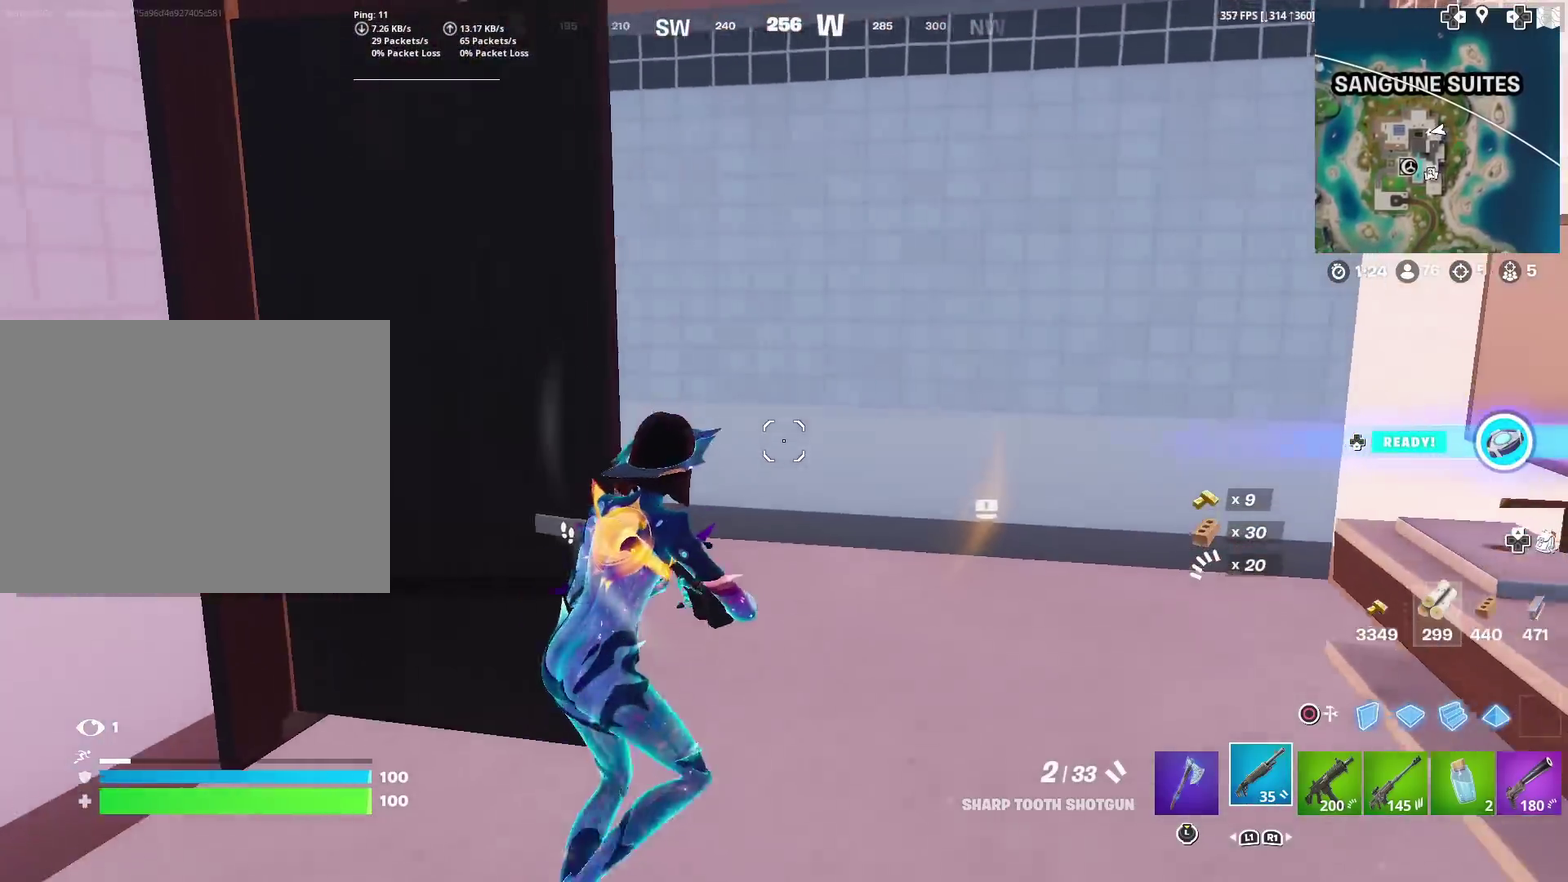
{"dt_ms": 301, "buttons": [], "left_stick": "up", "right_stick": "left", "events": [[67, "left_stick", "up-right"], [167, "right_stick", "left"], [267, "left_stick", "up"]]}
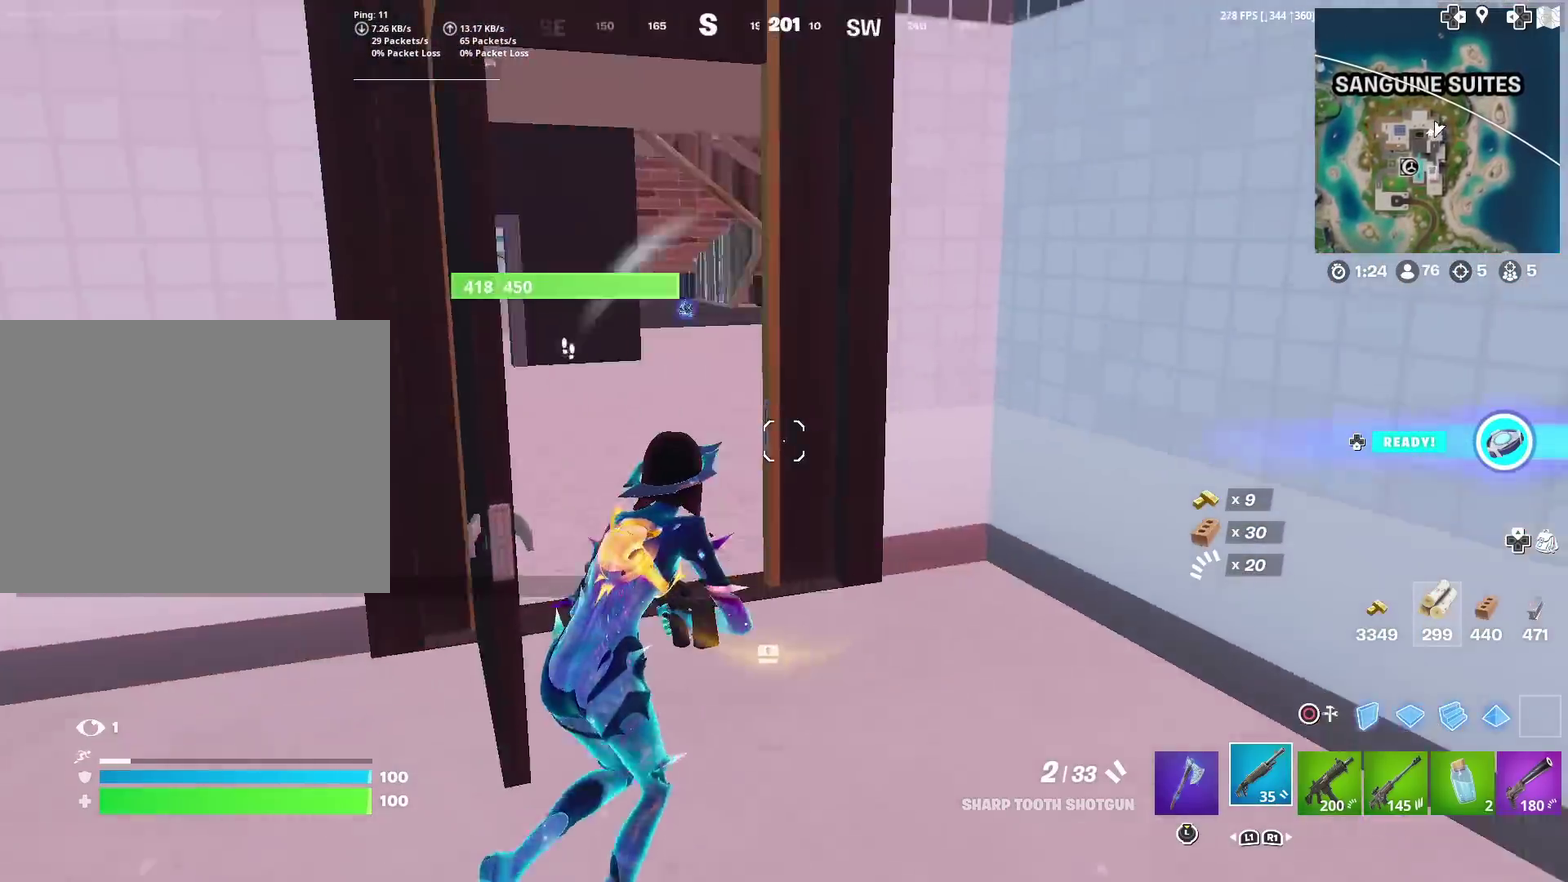
{"dt_ms": 600, "buttons": [], "left_stick": "up", "right_stick": "center", "events": [[66, "right_stick", "center"], [200, "left_stick", "up-left"], [367, "left_stick", "up"], [467, "right_stick", "left"], [550, "right_stick", "center"]]}
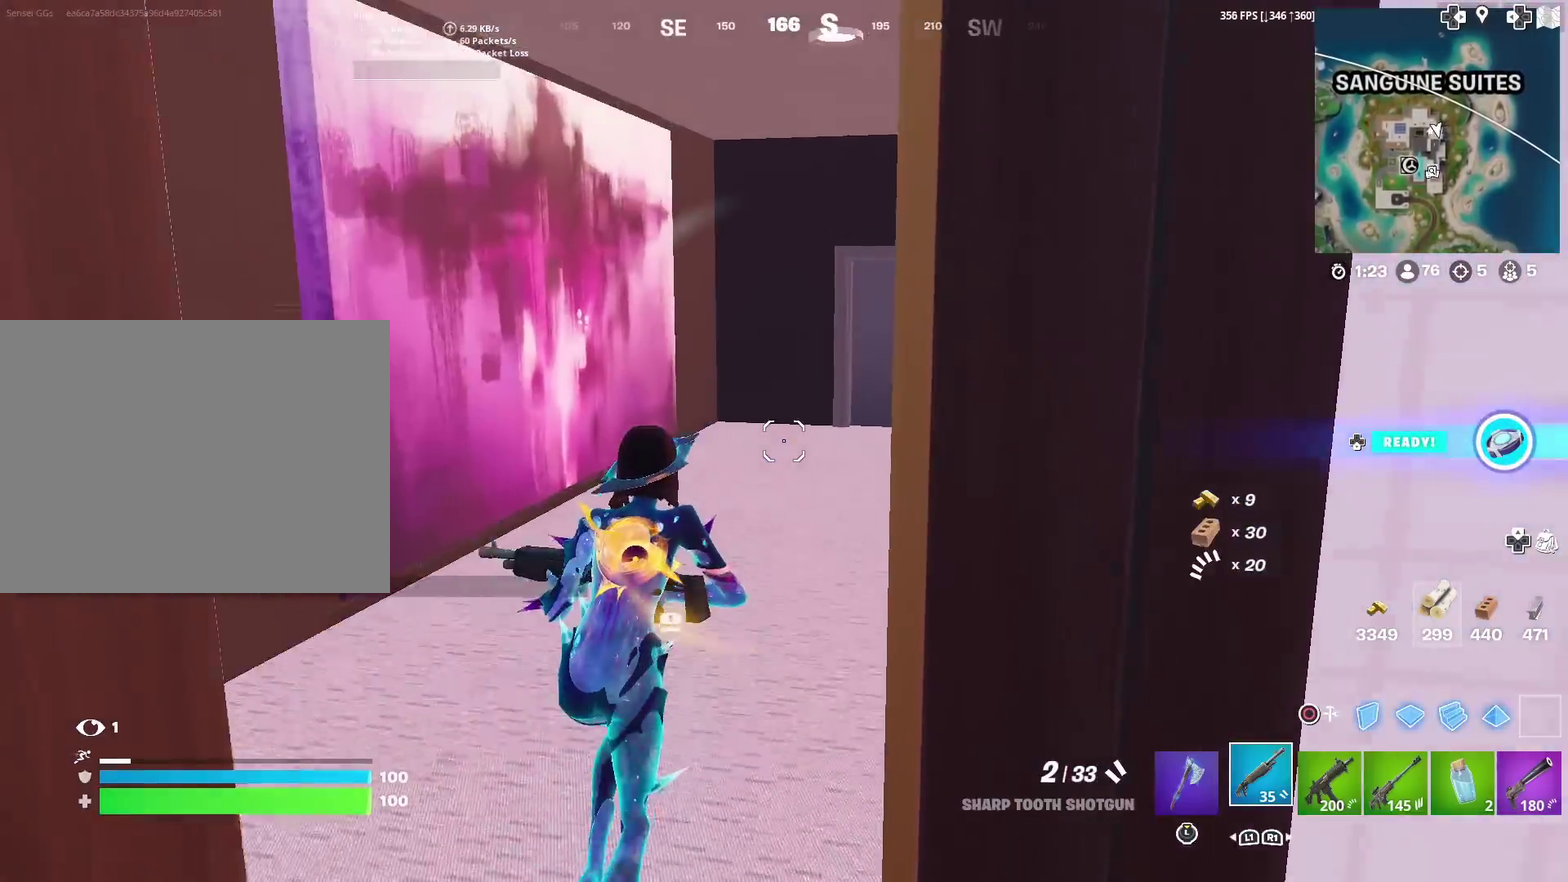
{"dt_ms": 401, "buttons": ["DPAD_LEFT"], "left_stick": "center", "right_stick": "center", "events": [[17, "CROSS", "down"], [67, "left_stick", "center"], [100, "CROSS", "up"], [134, "DPAD_UP", "down"], [217, "DPAD_UP", "up"], [301, "DPAD_LEFT", "down"]]}
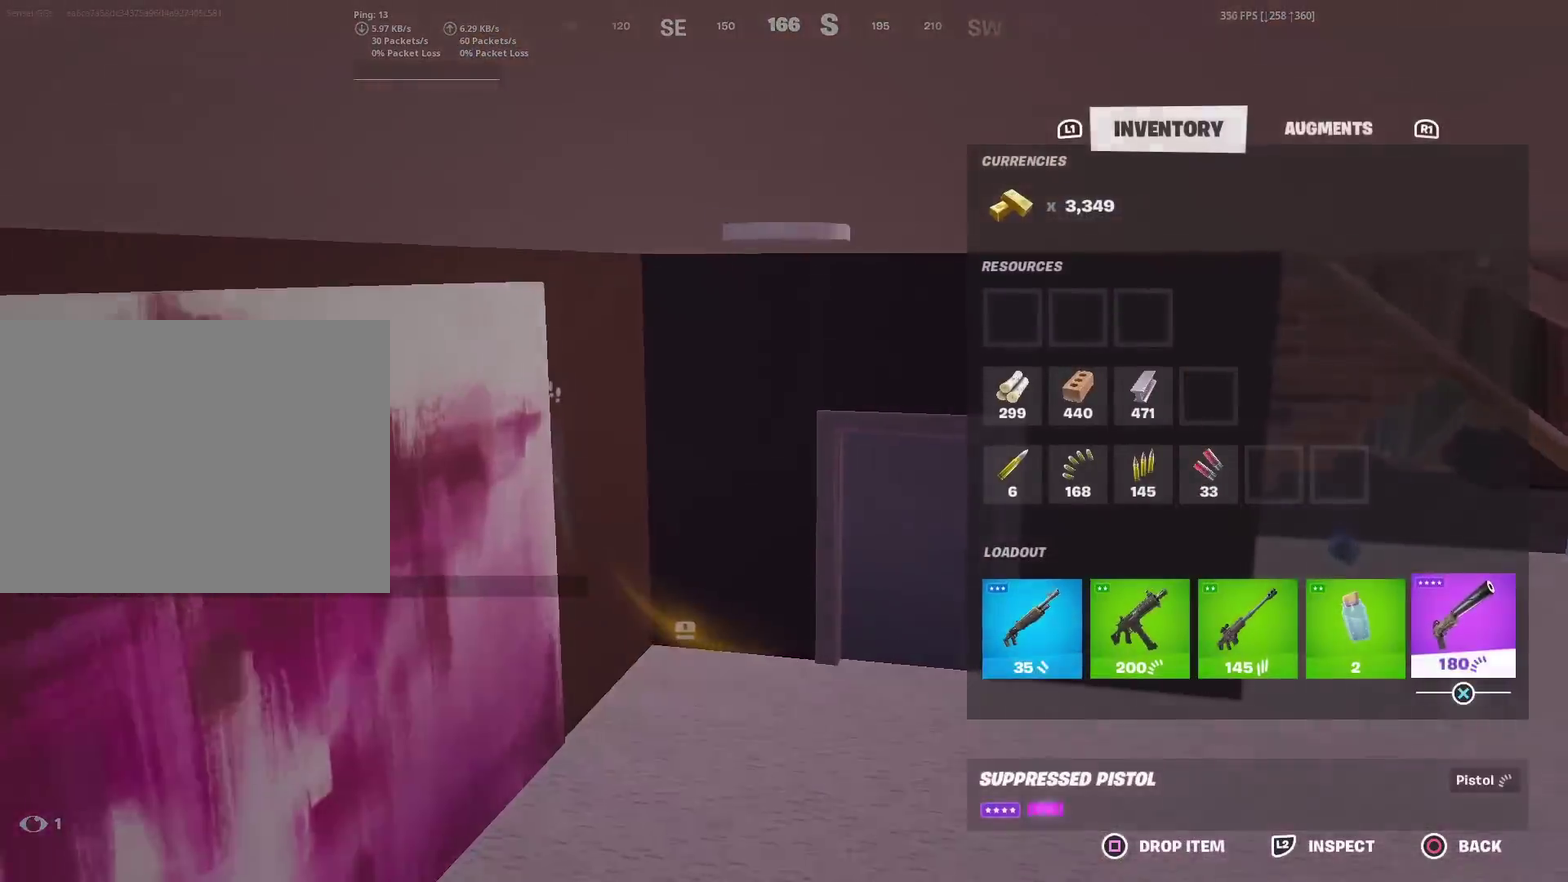
{"dt_ms": 500, "buttons": [], "left_stick": "up-right", "right_stick": "center"}
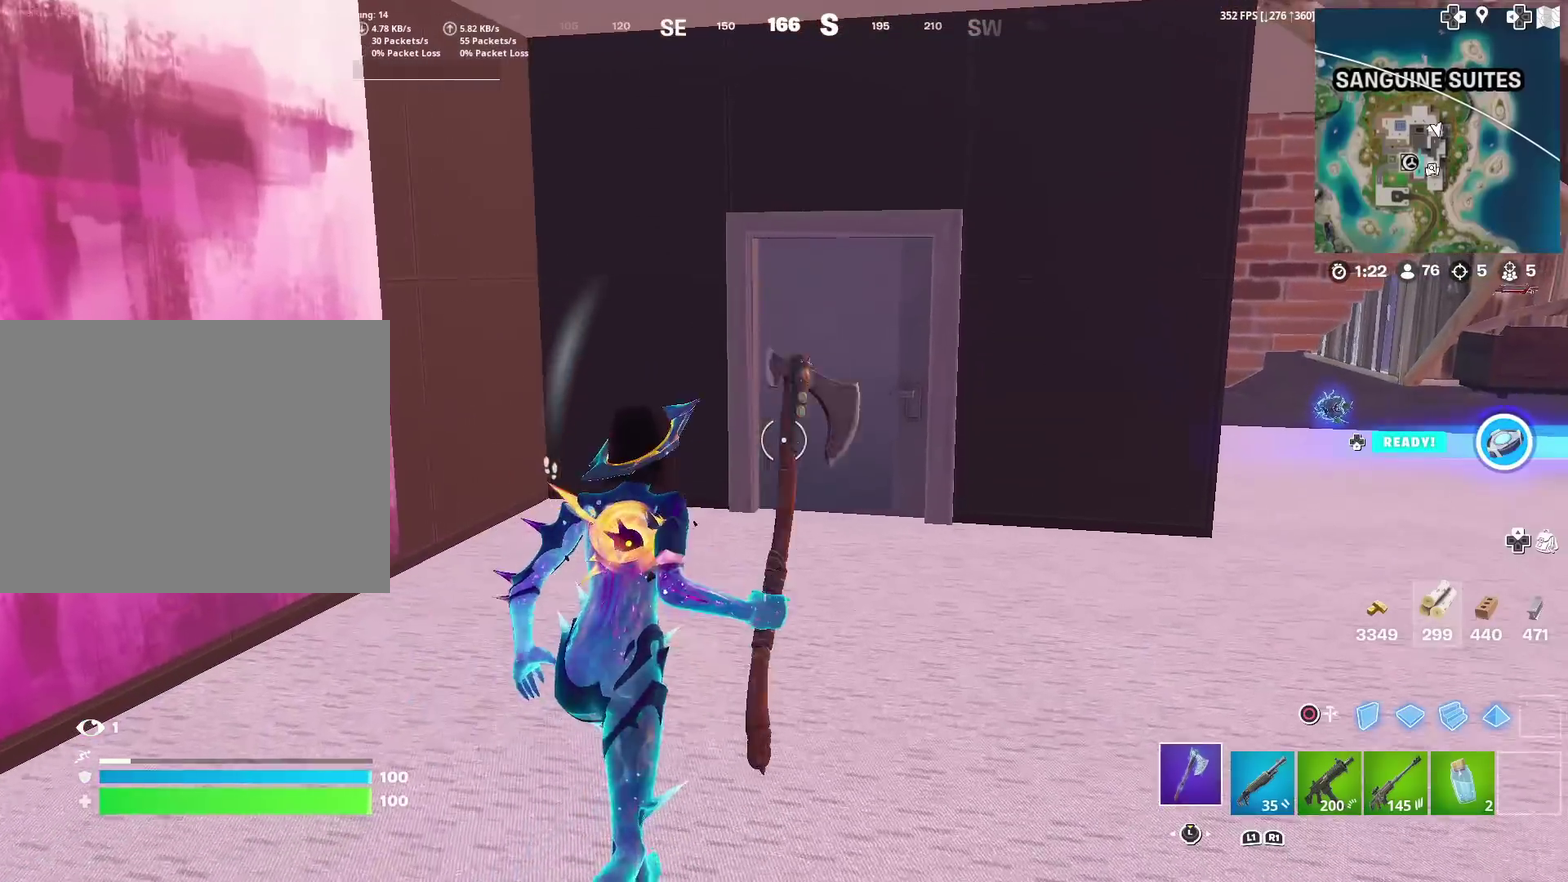
{"dt_ms": 501, "buttons": ["TOUCHPAD"], "left_stick": "up", "right_stick": "center"}
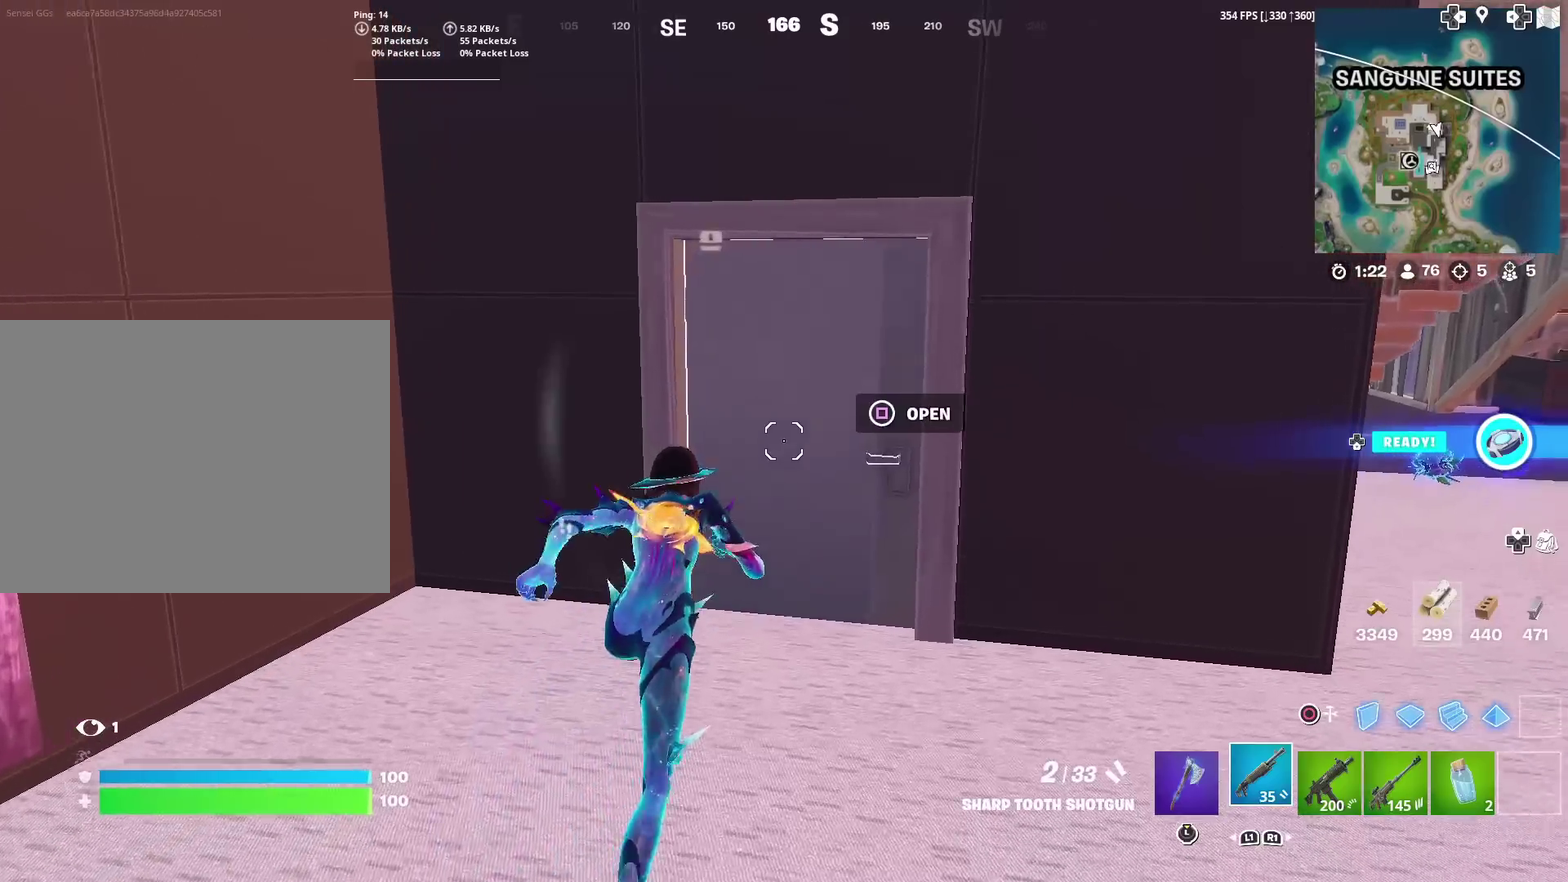
{"dt_ms": 500, "buttons": [], "left_stick": "up", "right_stick": "left", "events": [[233, "left_stick", "up-right"], [267, "TOUCHPAD", "up"], [434, "left_stick", "up"], [434, "right_stick", "left"]]}
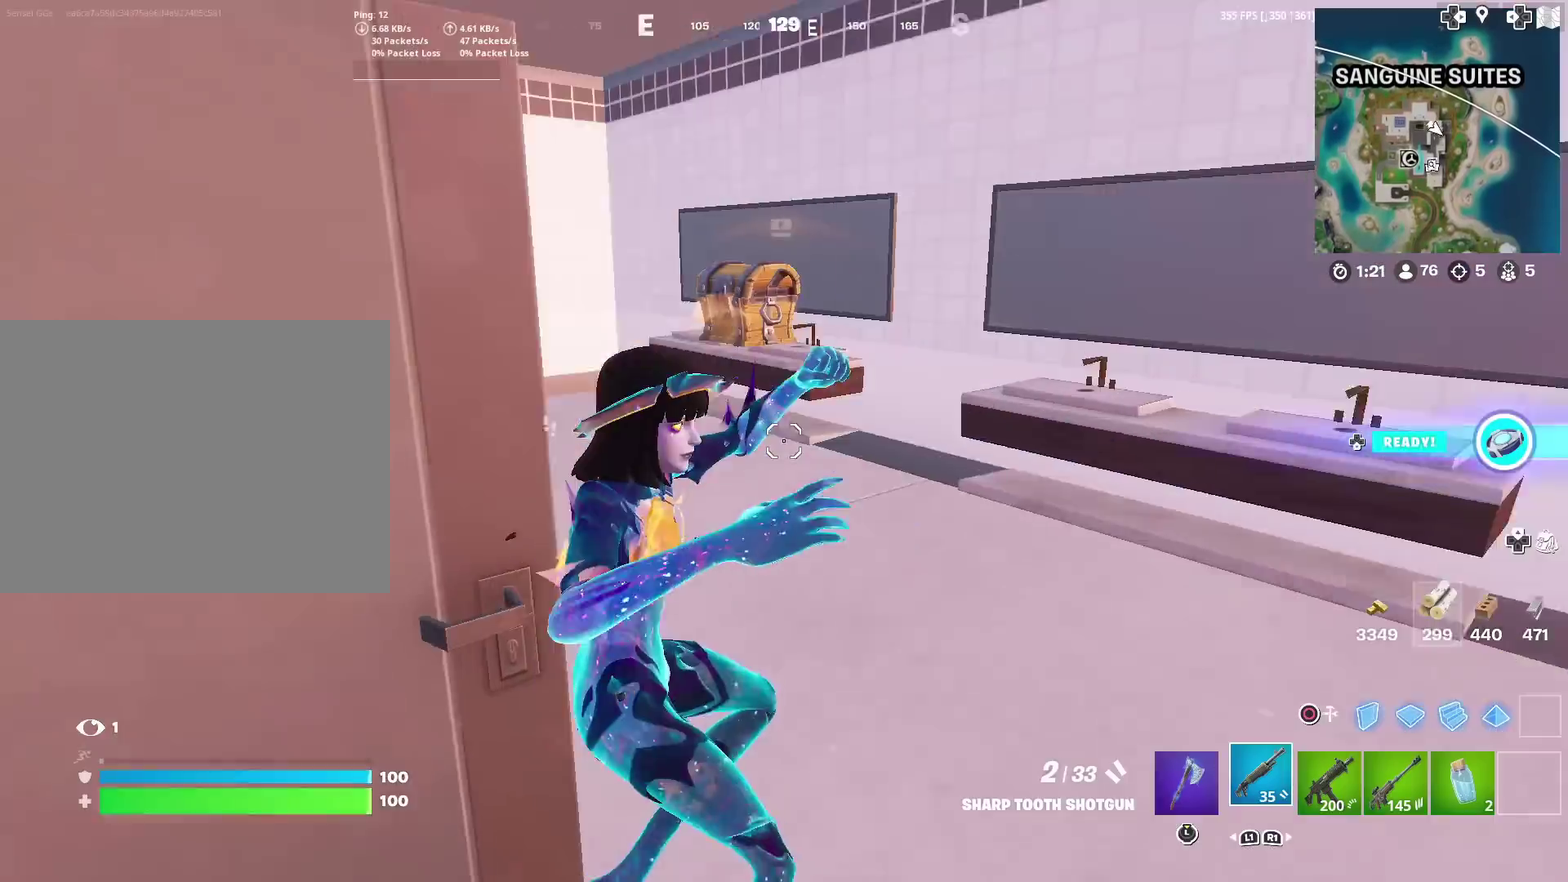
{"dt_ms": 501, "buttons": [], "left_stick": "up", "right_stick": "left", "events": [[50, "left_stick", "up-right"], [67, "right_stick", "center"], [200, "right_stick", "left"], [267, "left_stick", "up"], [301, "right_stick", "center"], [417, "right_stick", "left"]]}
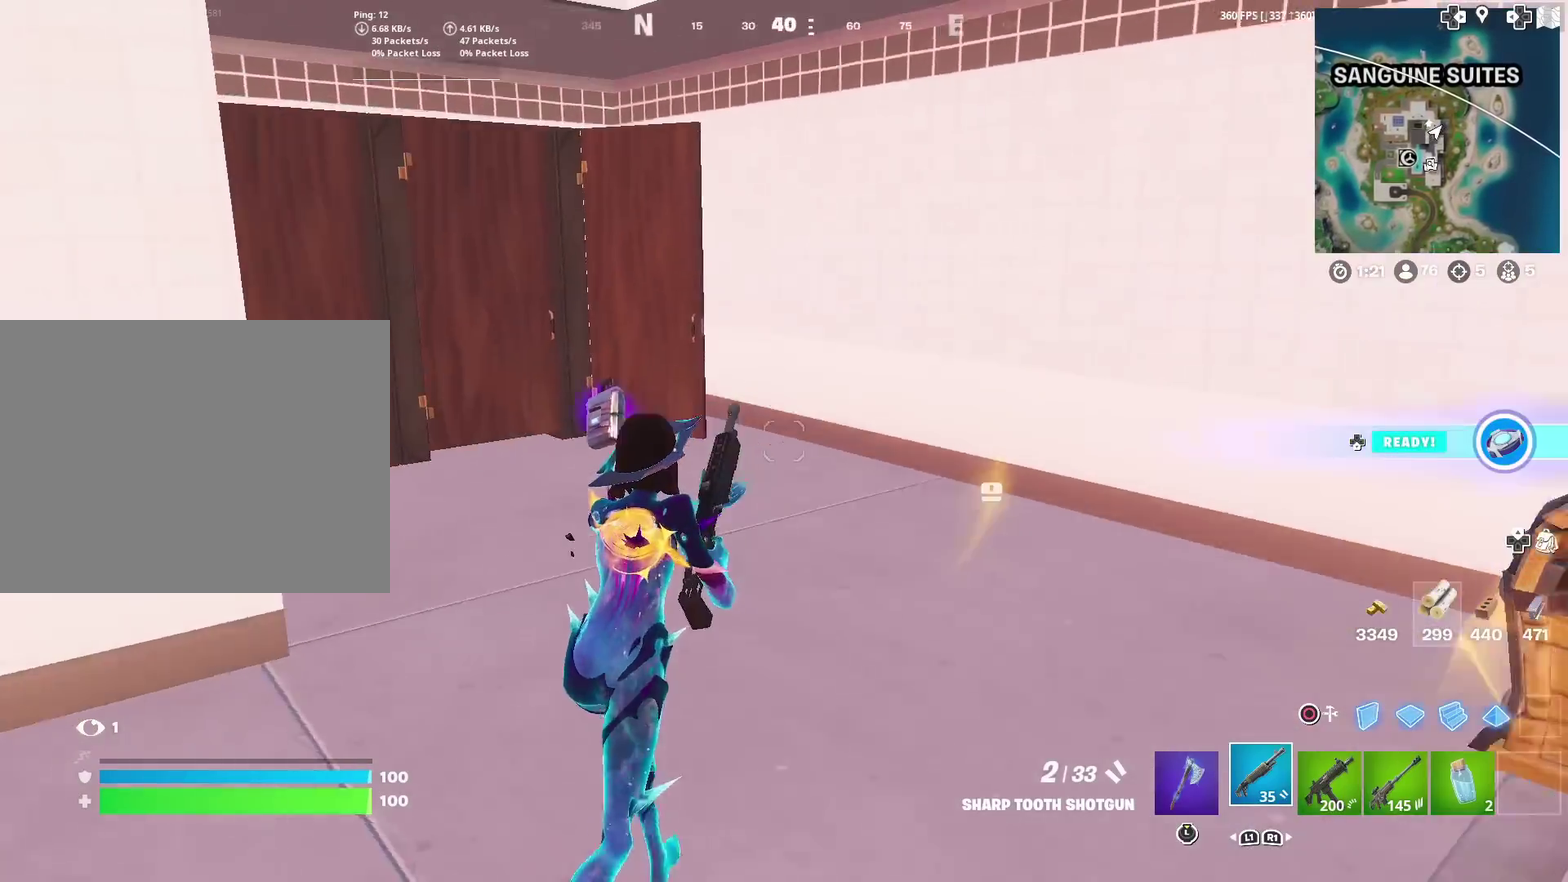
{"dt_ms": 400, "buttons": [], "left_stick": "left", "right_stick": "center", "events": [[50, "right_stick", "center"], [83, "left_stick", "up-left"], [167, "left_stick", "left"], [217, "right_stick", "left"], [383, "right_stick", "center"]]}
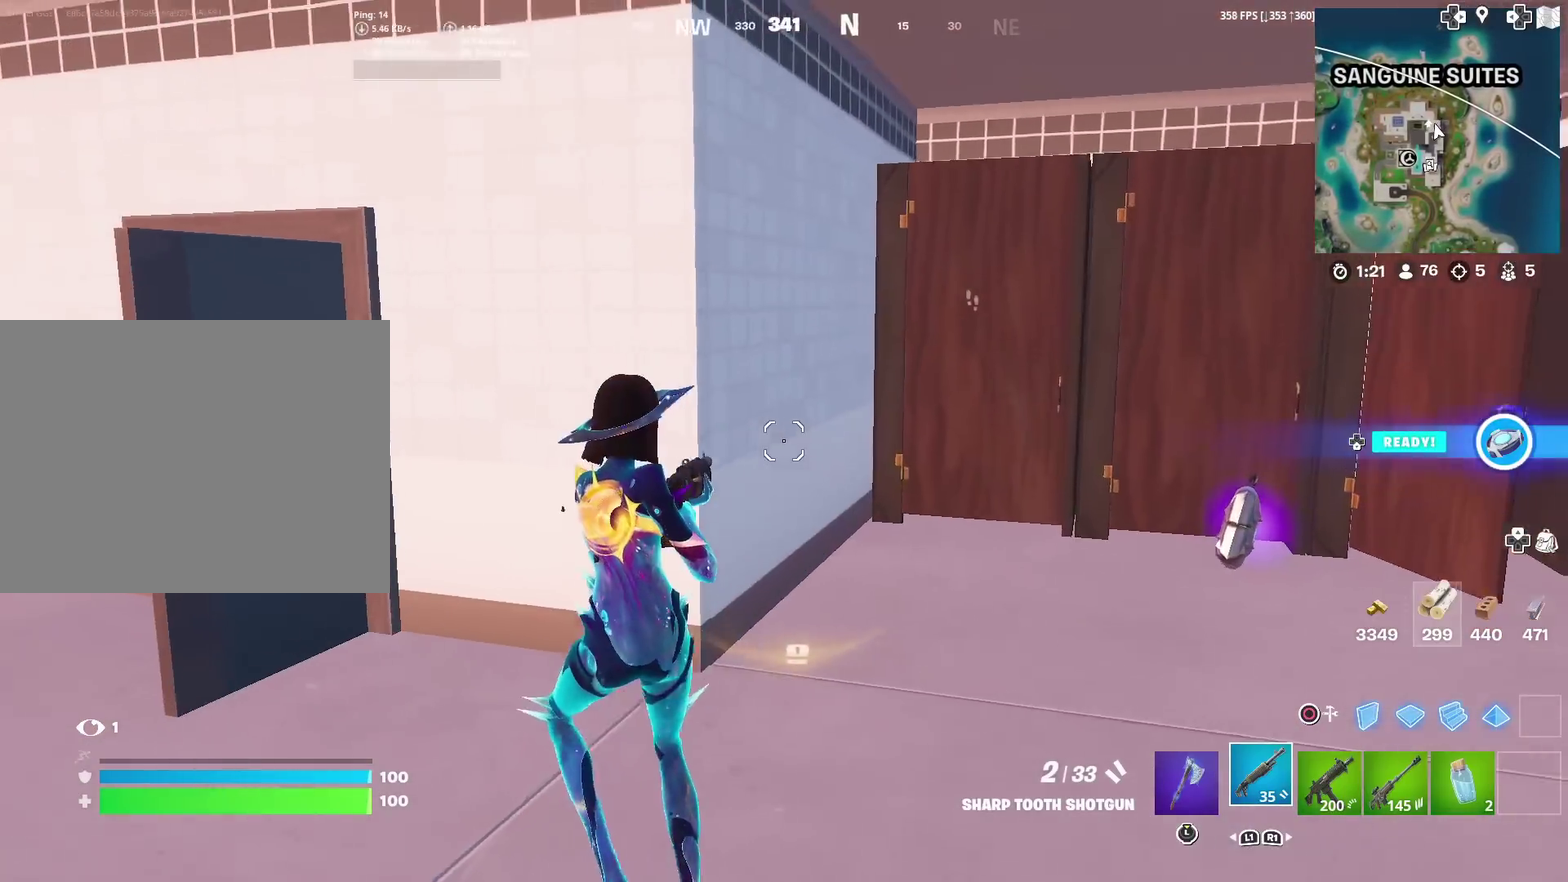
{"dt_ms": 601, "buttons": [], "left_stick": "up-right", "right_stick": "center", "events": [[351, "right_stick", "right"], [384, "left_stick", "up-right"], [534, "right_stick", "center"]]}
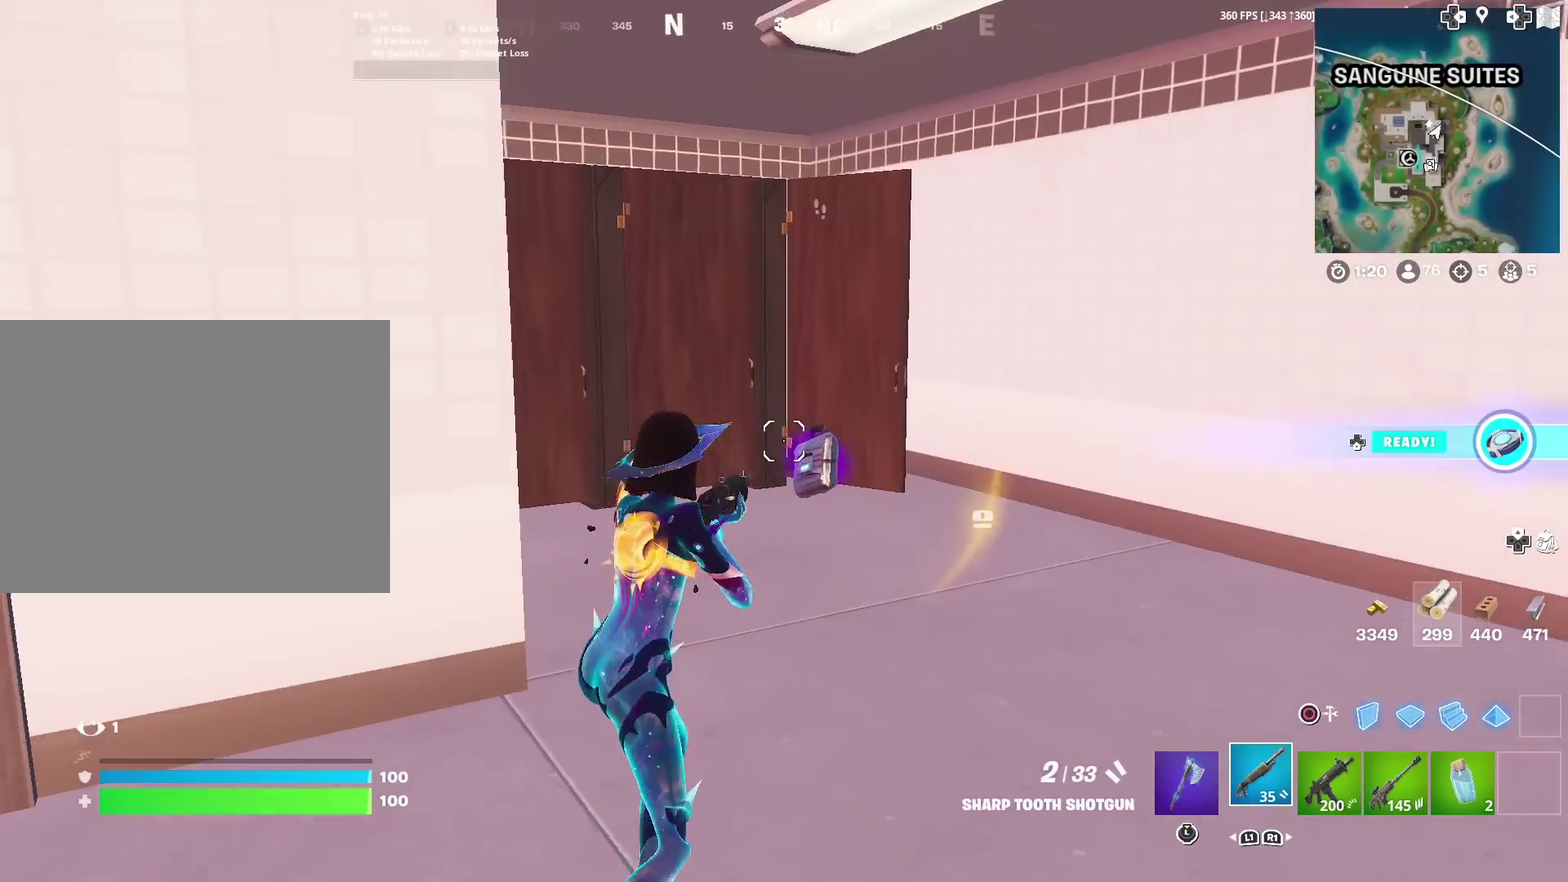
{"dt_ms": 300, "buttons": [], "left_stick": "right", "right_stick": "right"}
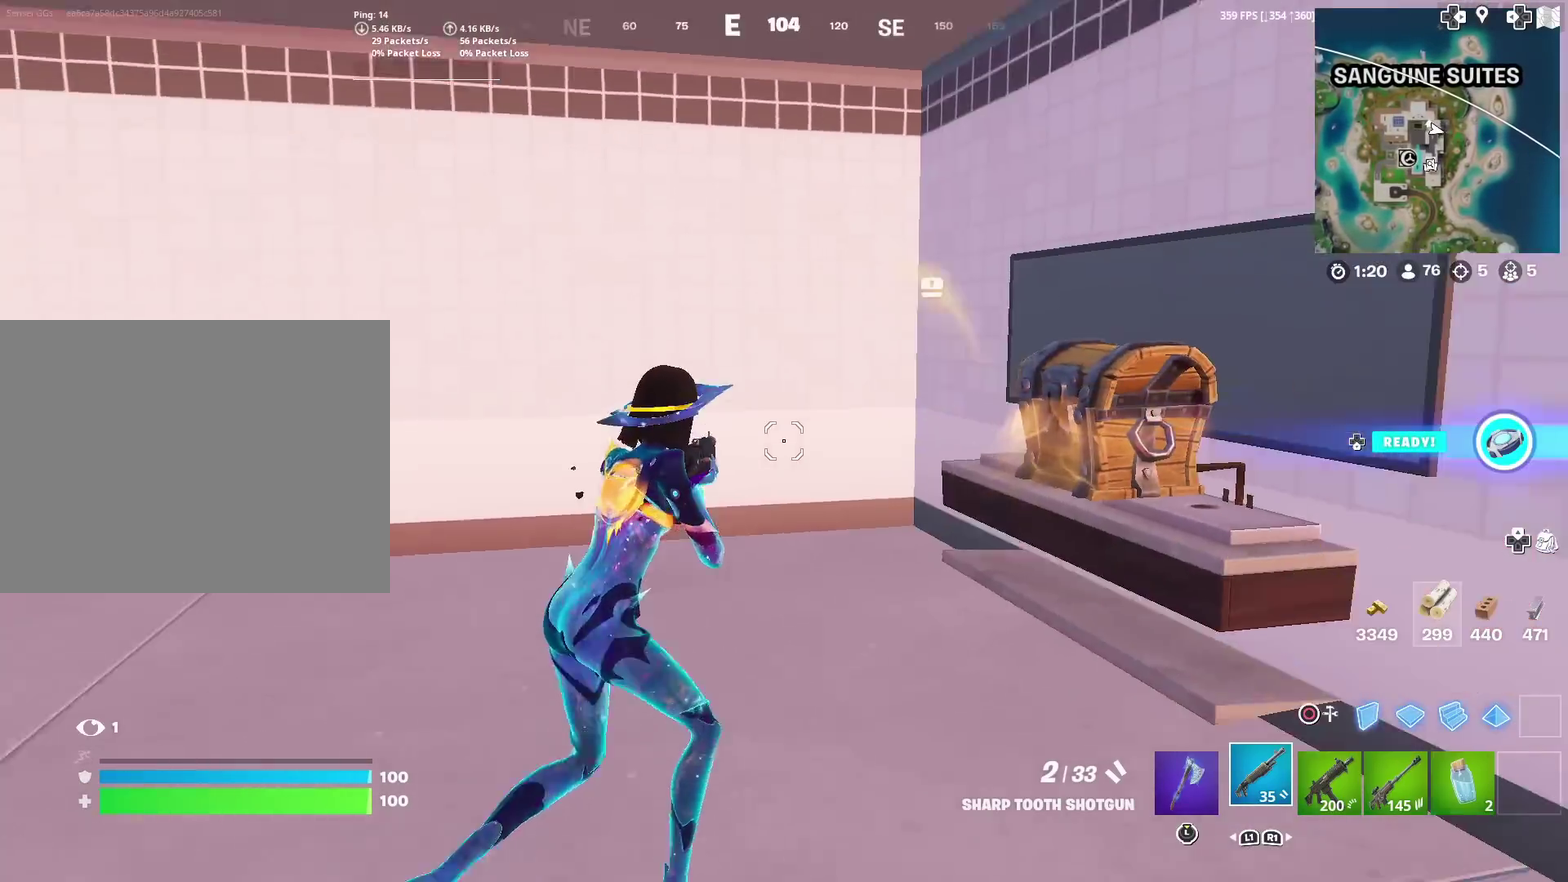
{"dt_ms": 901, "buttons": ["SQUARE"], "left_stick": "up", "right_stick": "center"}
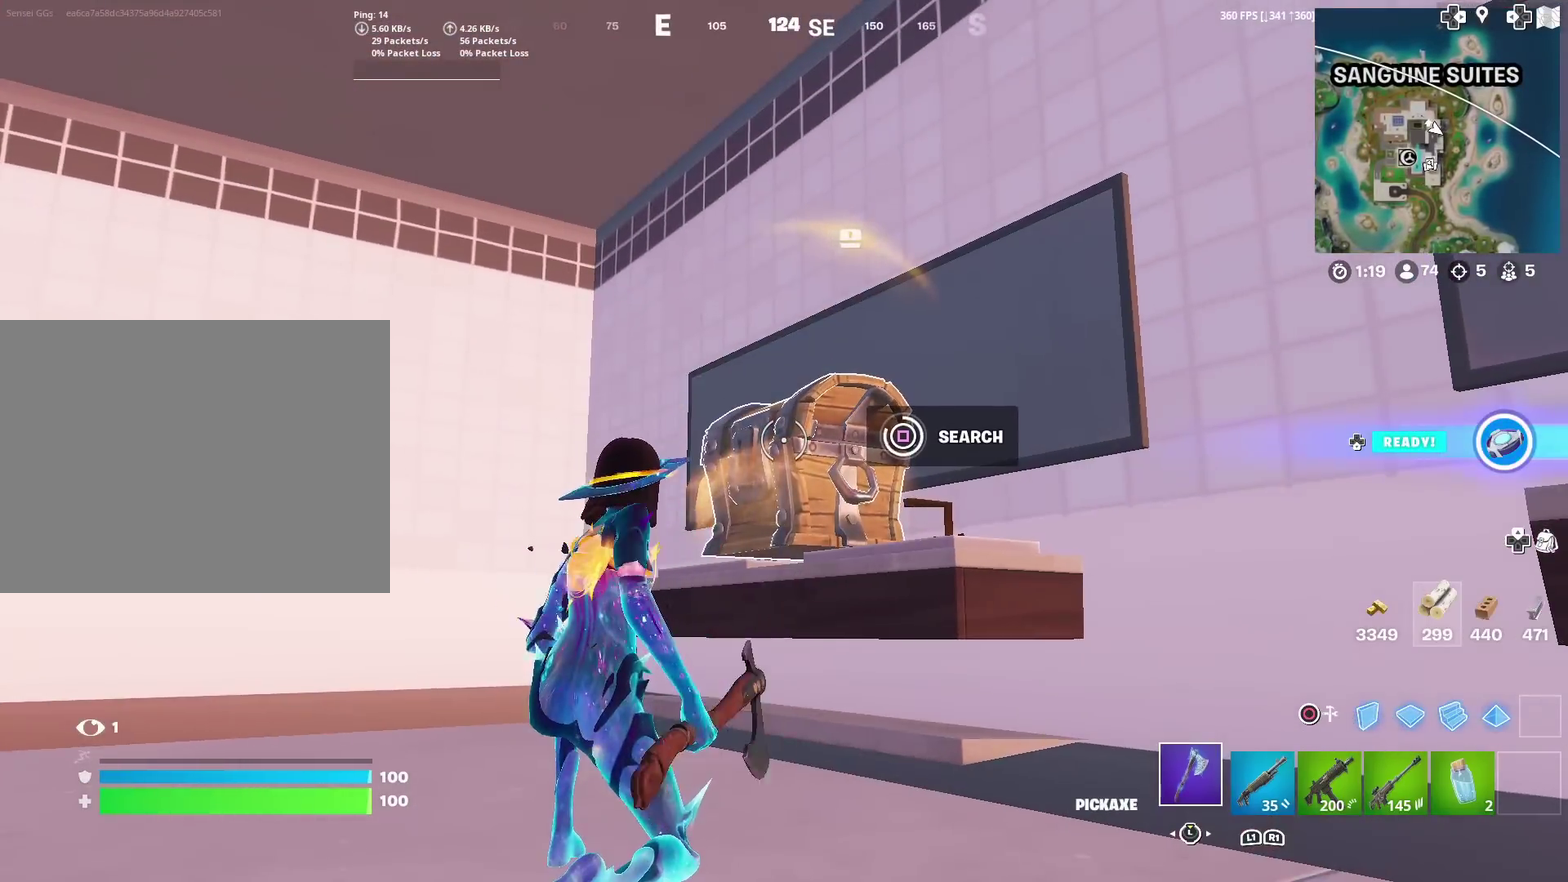
{"dt_ms": 300, "buttons": [], "left_stick": "left", "right_stick": "down-left", "events": [[83, "SQUARE", "up"], [150, "SQUARE", "down"], [150, "left_stick", "up-left"], [217, "SQUARE", "up"], [217, "right_stick", "down-left"], [267, "left_stick", "left"]]}
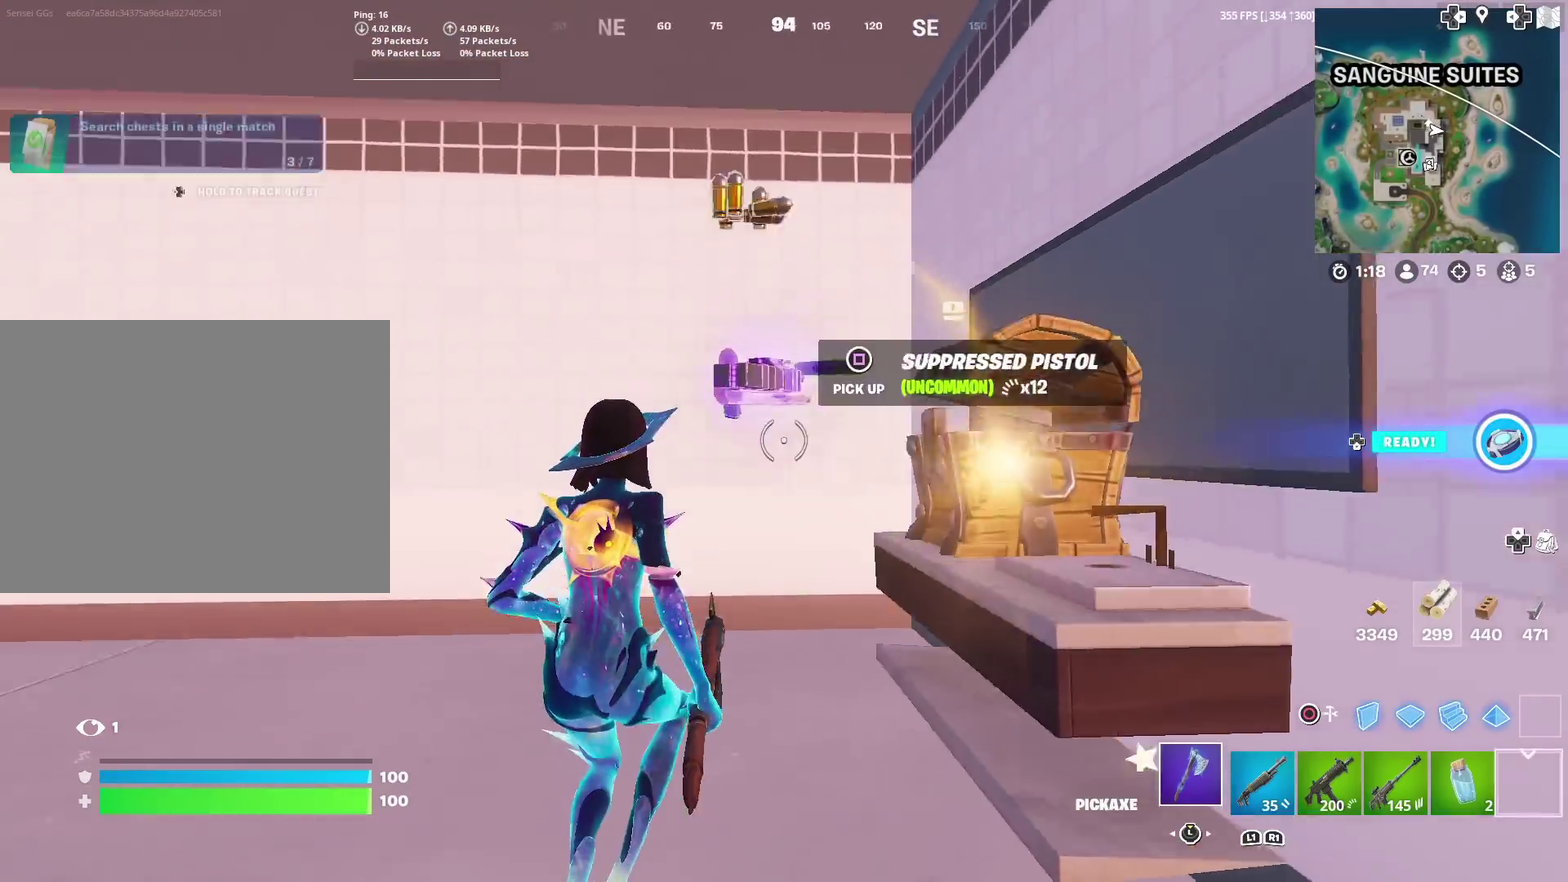
{"dt_ms": 701, "buttons": [], "left_stick": "up-left", "right_stick": "up-left"}
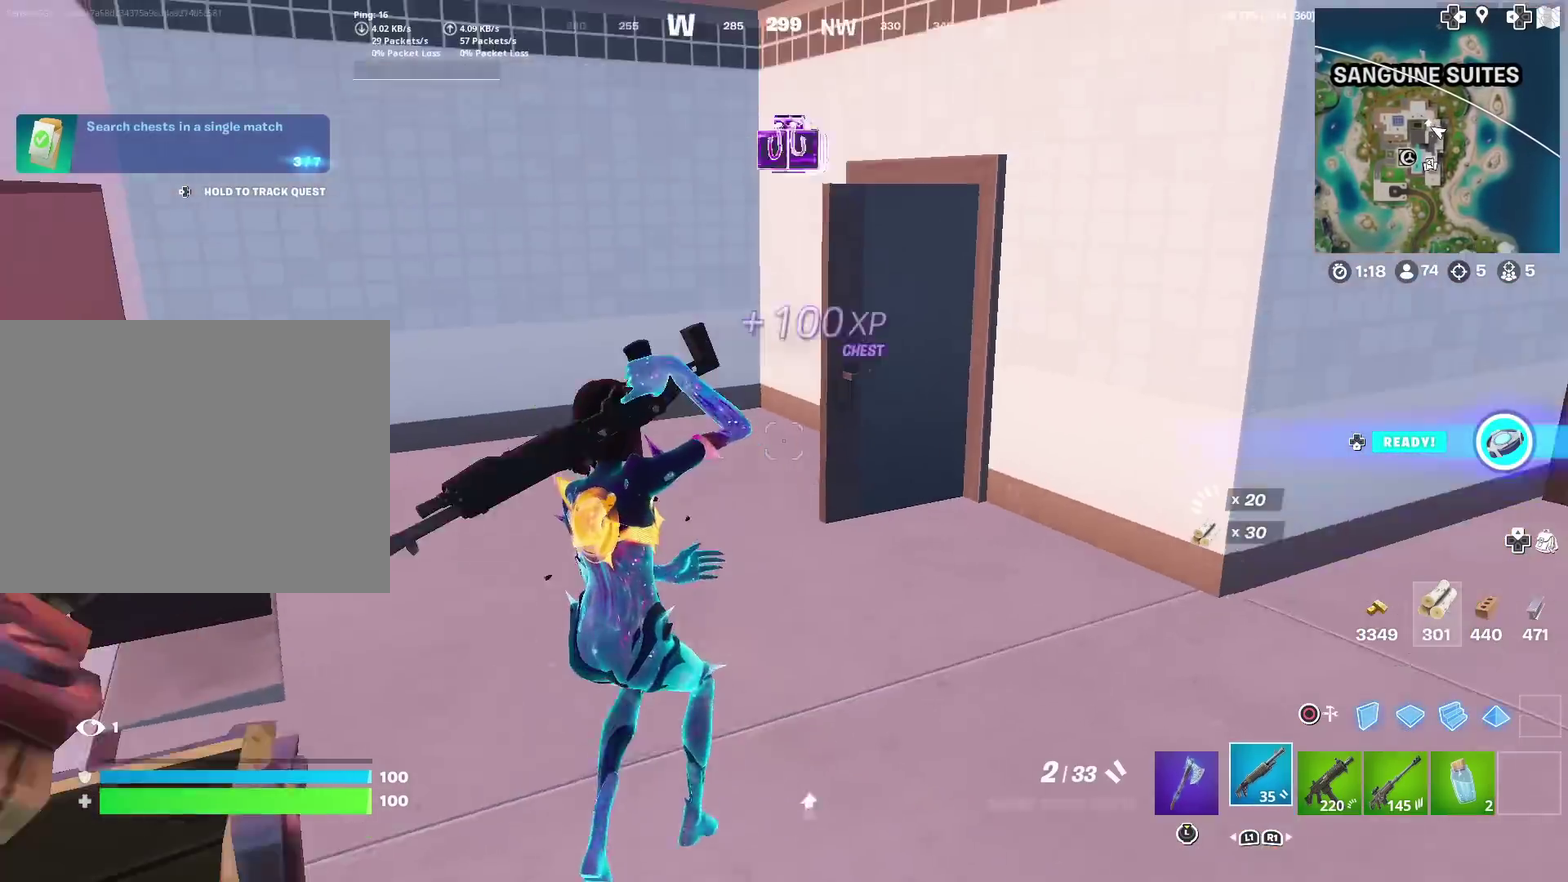
{"dt_ms": 300, "buttons": ["TOUCHPAD"], "left_stick": "up", "right_stick": "center", "events": [[50, "right_stick", "center"], [100, "TOUCHPAD", "down"], [250, "left_stick", "up"]]}
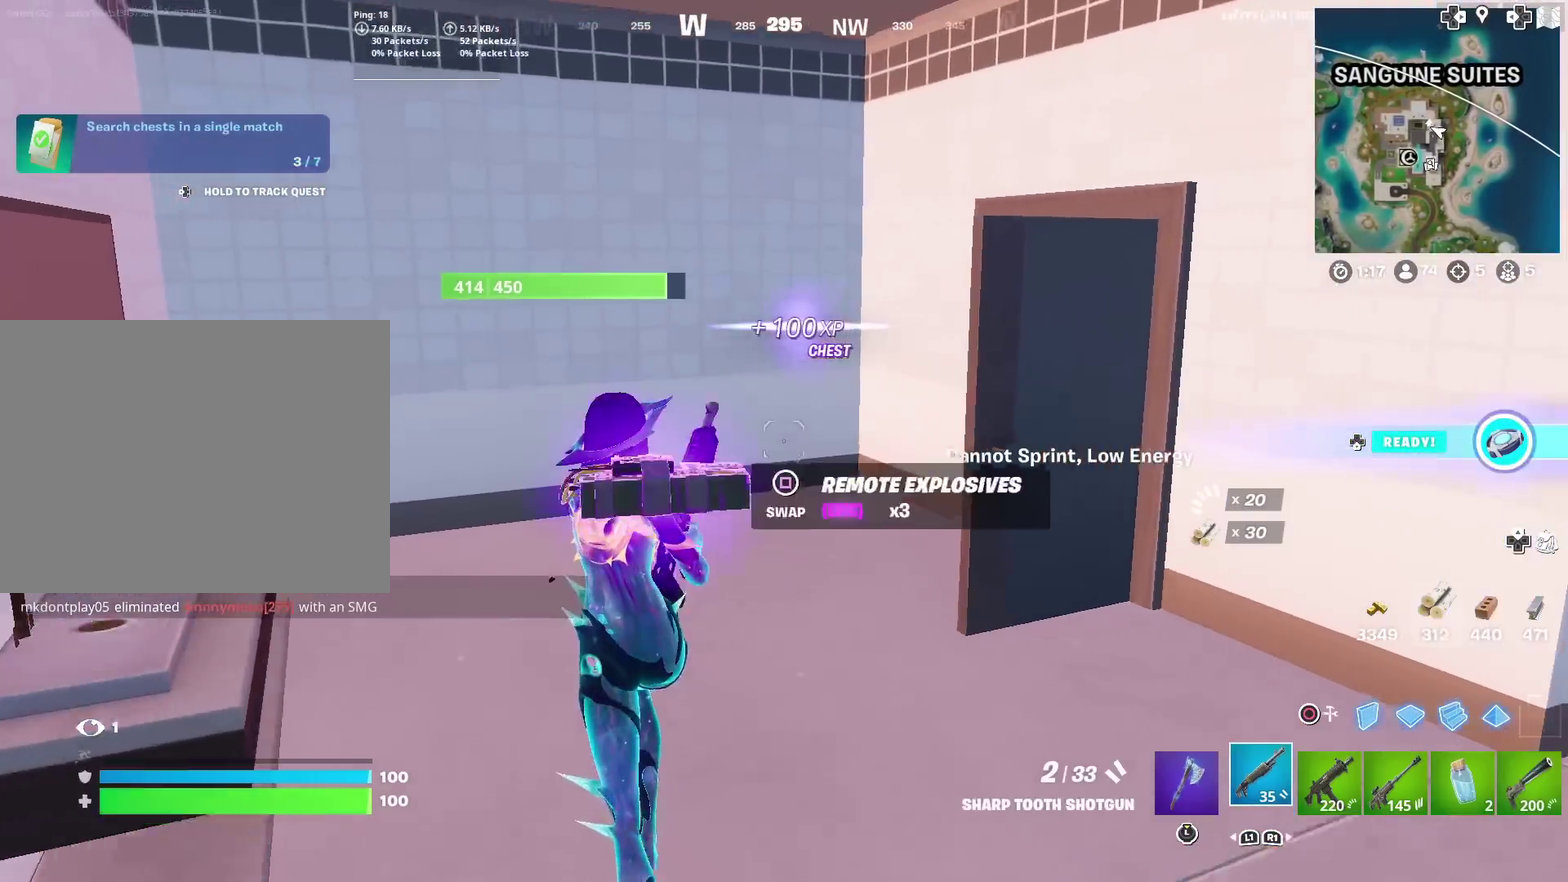
{"dt_ms": 601, "buttons": [], "left_stick": "up", "right_stick": "center", "events": [[67, "TOUCHPAD", "up"], [100, "left_stick", "up-left"], [117, "right_stick", "right"], [250, "right_stick", "center"], [284, "left_stick", "up"]]}
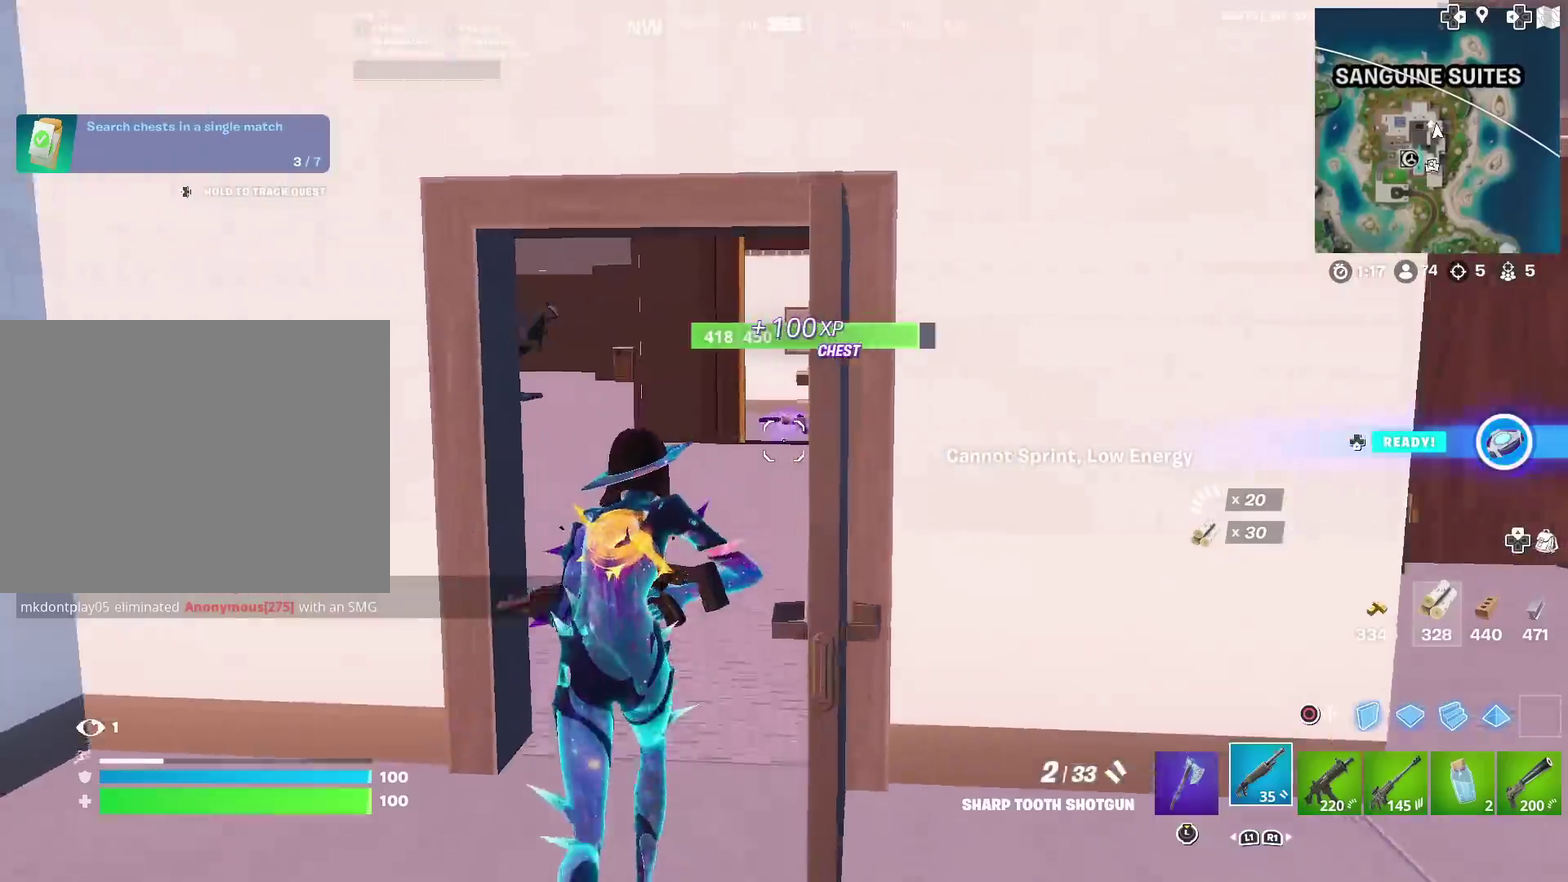
{"dt_ms": 400, "buttons": [], "left_stick": "up-left", "right_stick": "center", "events": [[317, "left_stick", "up-left"]]}
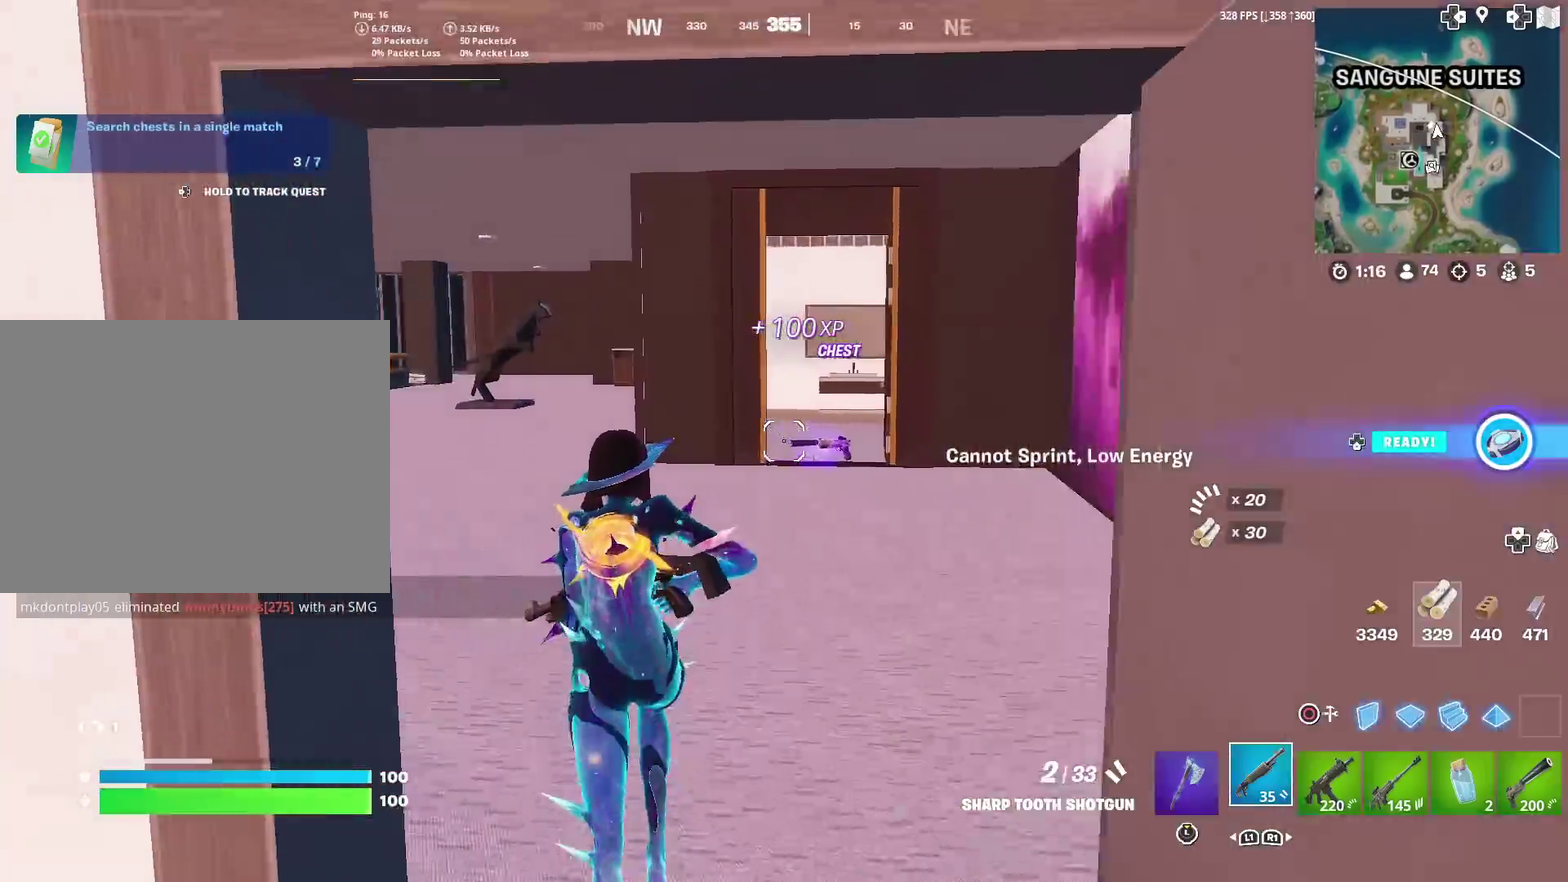
{"dt_ms": 501, "buttons": [], "left_stick": "up", "right_stick": "center", "events": [[50, "right_stick", "left"], [150, "left_stick", "up"], [334, "left_stick", "up-right"], [384, "right_stick", "center"], [484, "left_stick", "up"]]}